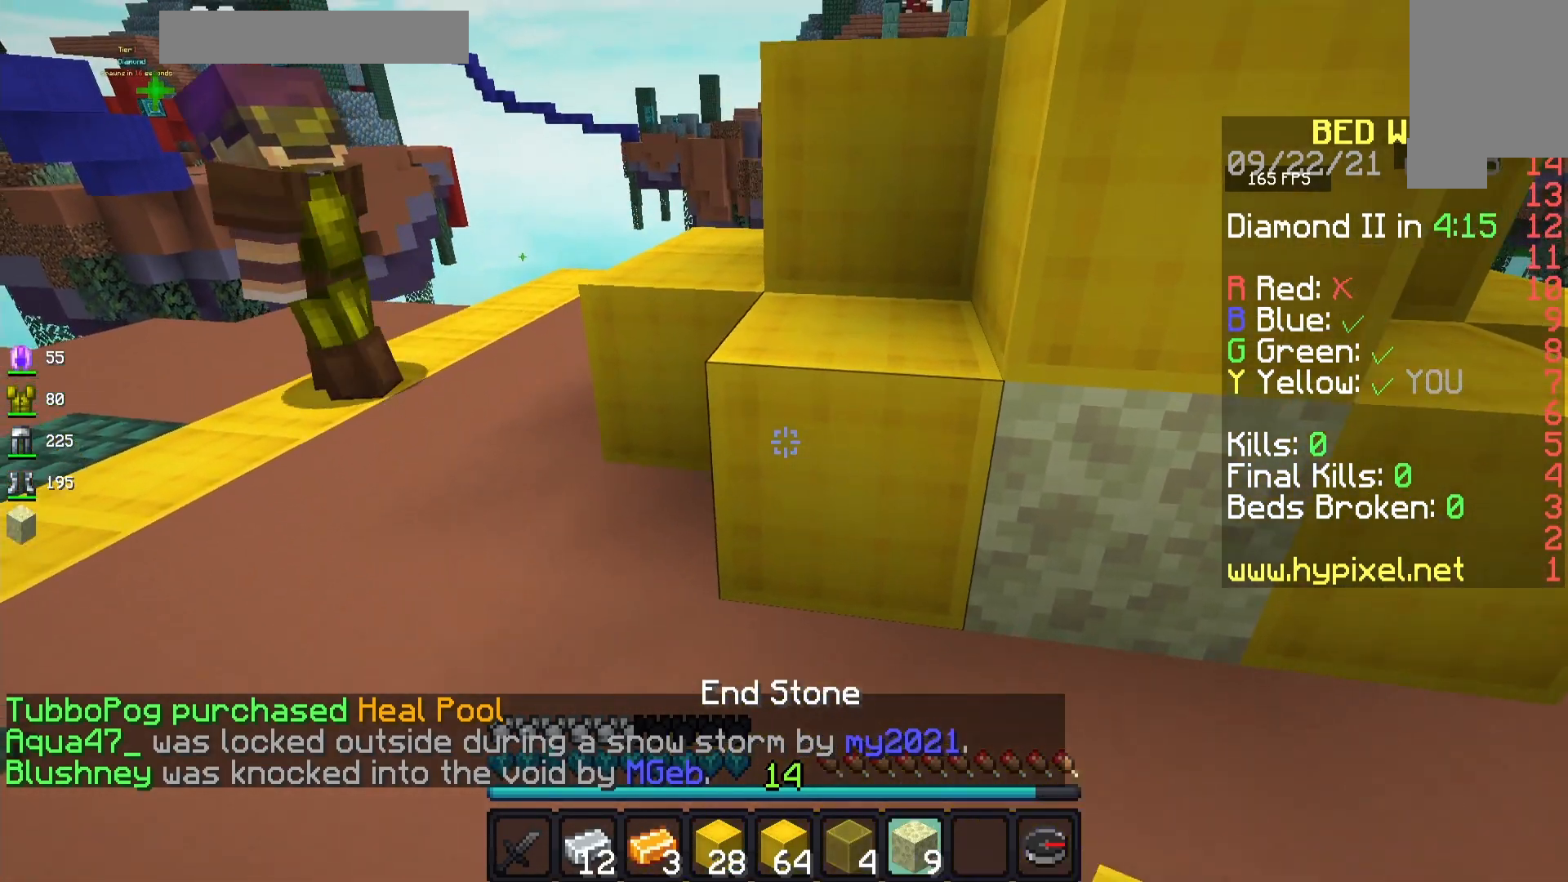
Gameplay with keyboard and mouse; each line is a JSON object with the keys and mouse buttons held at the frame after it. "events" lists presses ("down") and releases ("up") of "a", "d", "s", "space", "w", "mouse_left" and "mouse_right" between this image and that frame as [ms after this image, input, new state], when the widget could be followed in between. "mouse_left", "mouse_right" = the "left", "right" buttons of the "mouse" list. No other keys are recorded. Fast repeated clicks can show as one long hold. Mouse movement is not recorded.
{"keys": ["d", "s"], "mouse": [], "events": [[167, "a", "up"], [333, "w", "up"], [433, "d", "down"], [483, "s", "down"]]}
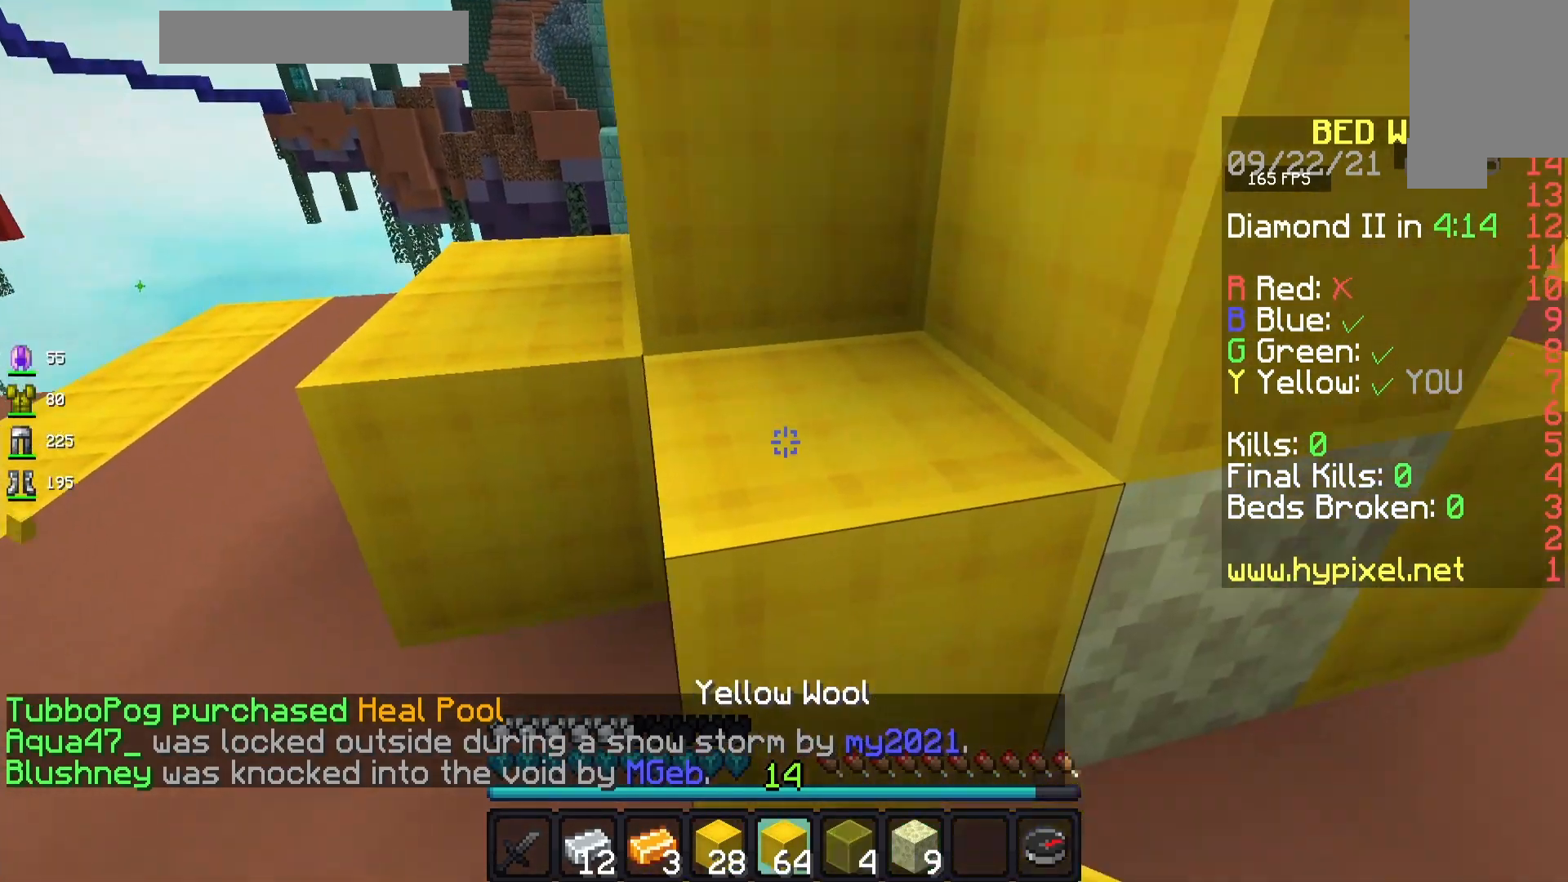
{"keys": [], "mouse": ["right"], "events": [[367, "s", "up"], [433, "d", "up"], [450, "mouse_right", "down"]]}
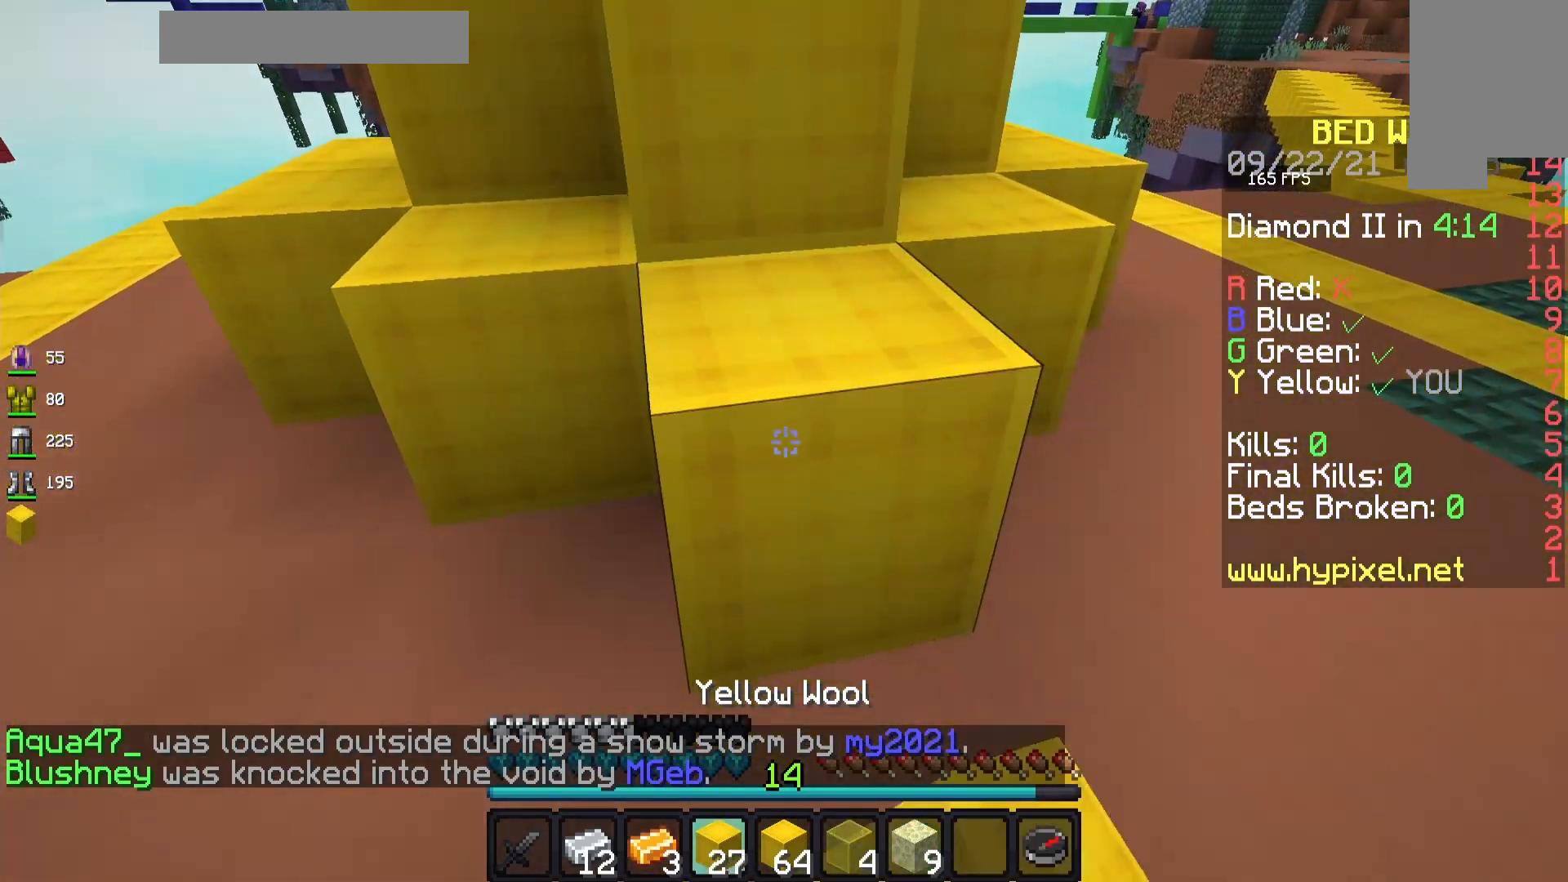
{"keys": ["w"], "mouse": [], "events": [[83, "w", "down"], [133, "mouse_right", "up"], [183, "space", "down"], [467, "space", "up"]]}
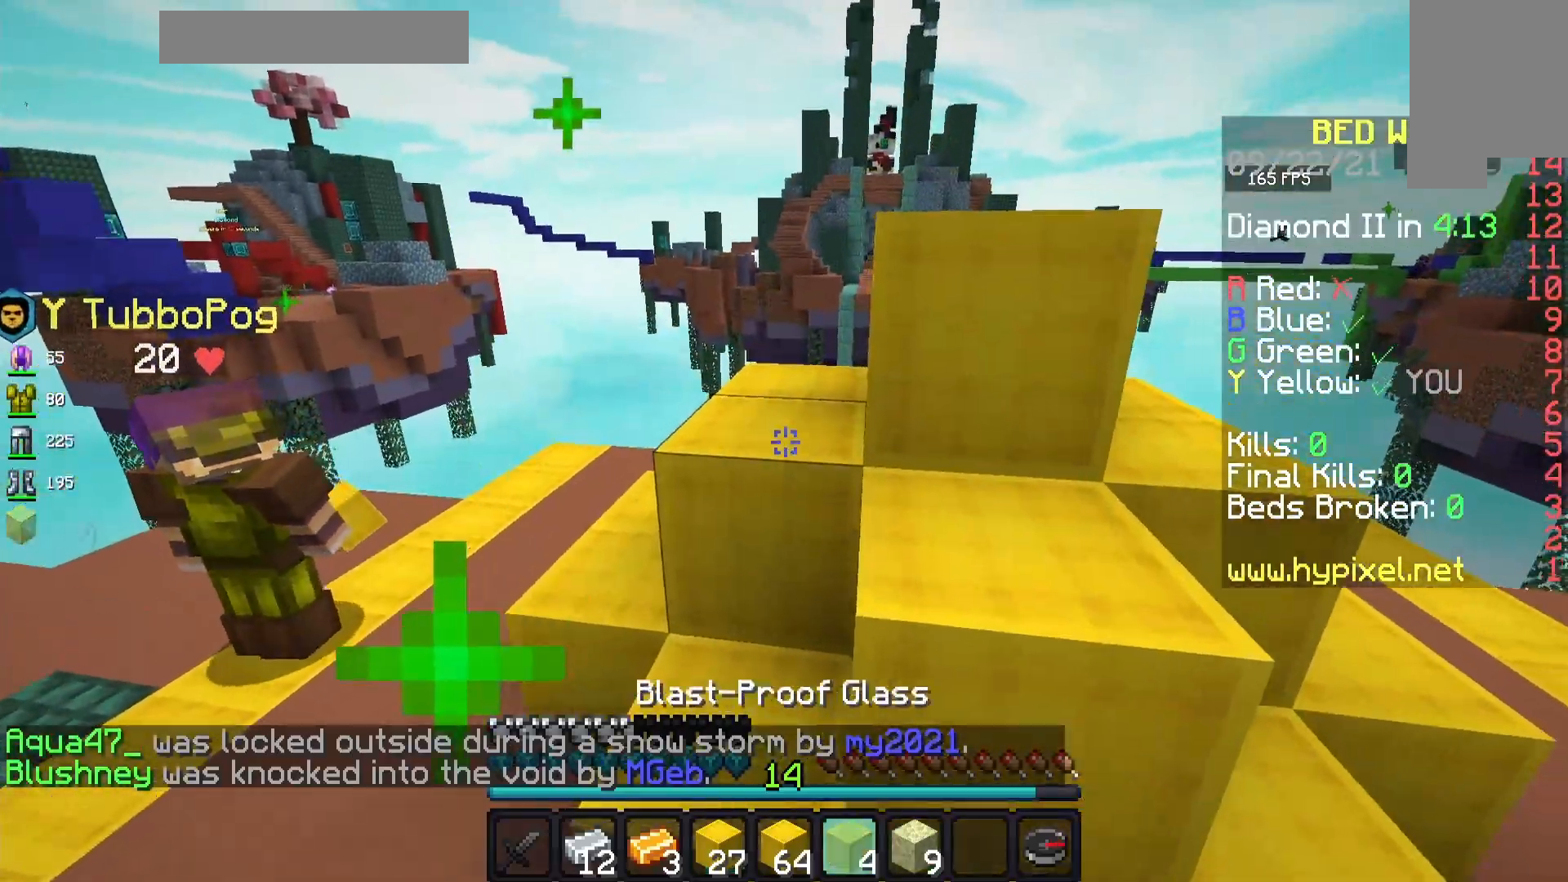
{"keys": ["w"], "mouse": [], "events": [[183, "space", "down"], [367, "space", "up"]]}
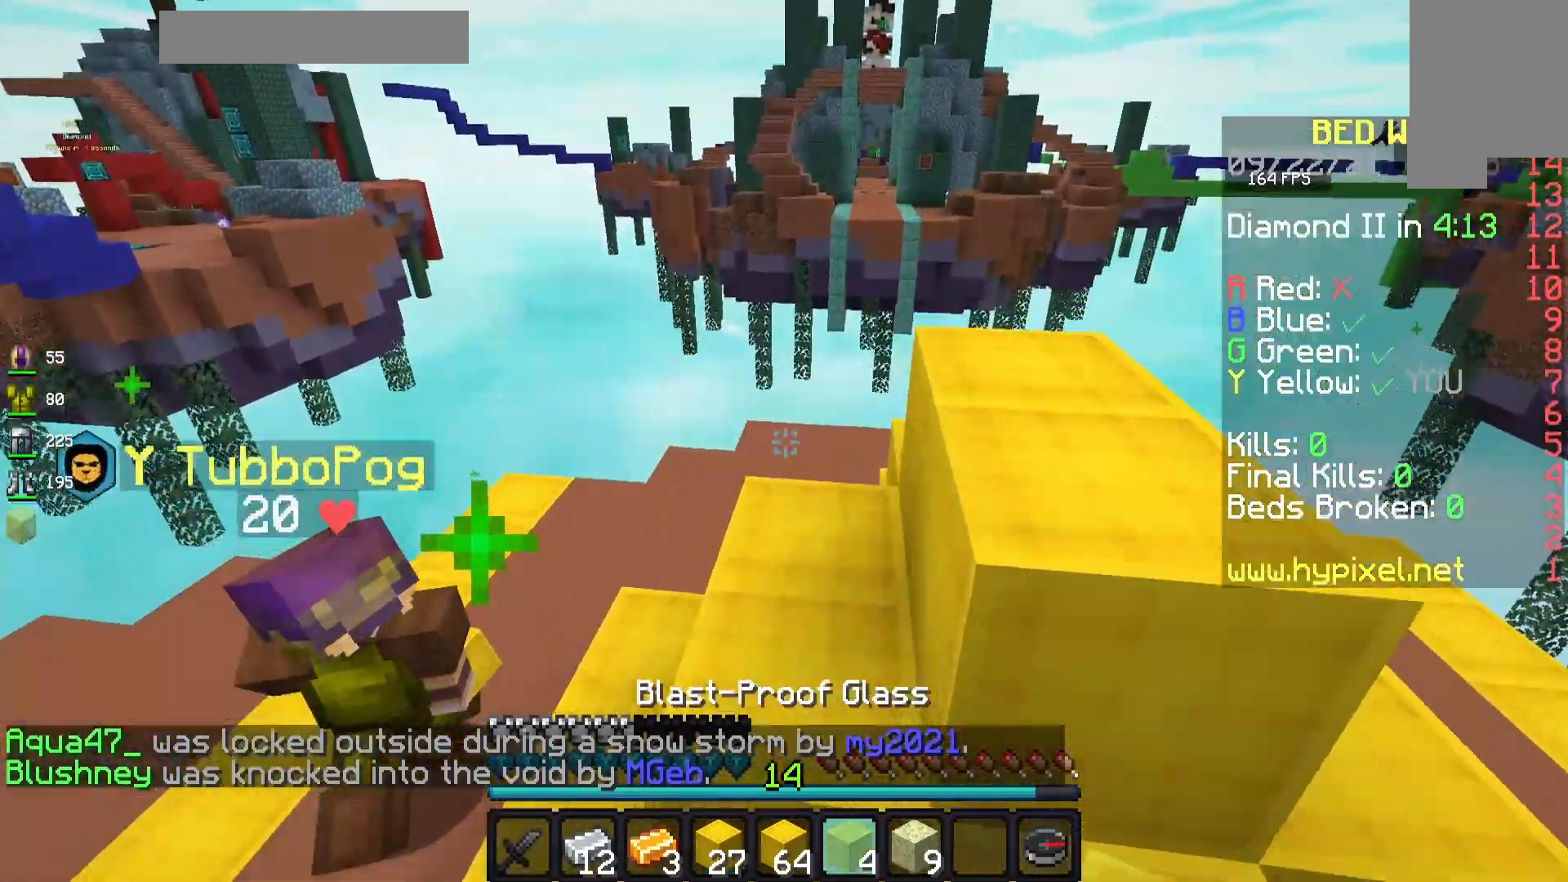
{"keys": [], "mouse": [], "events": [[283, "w", "up"]]}
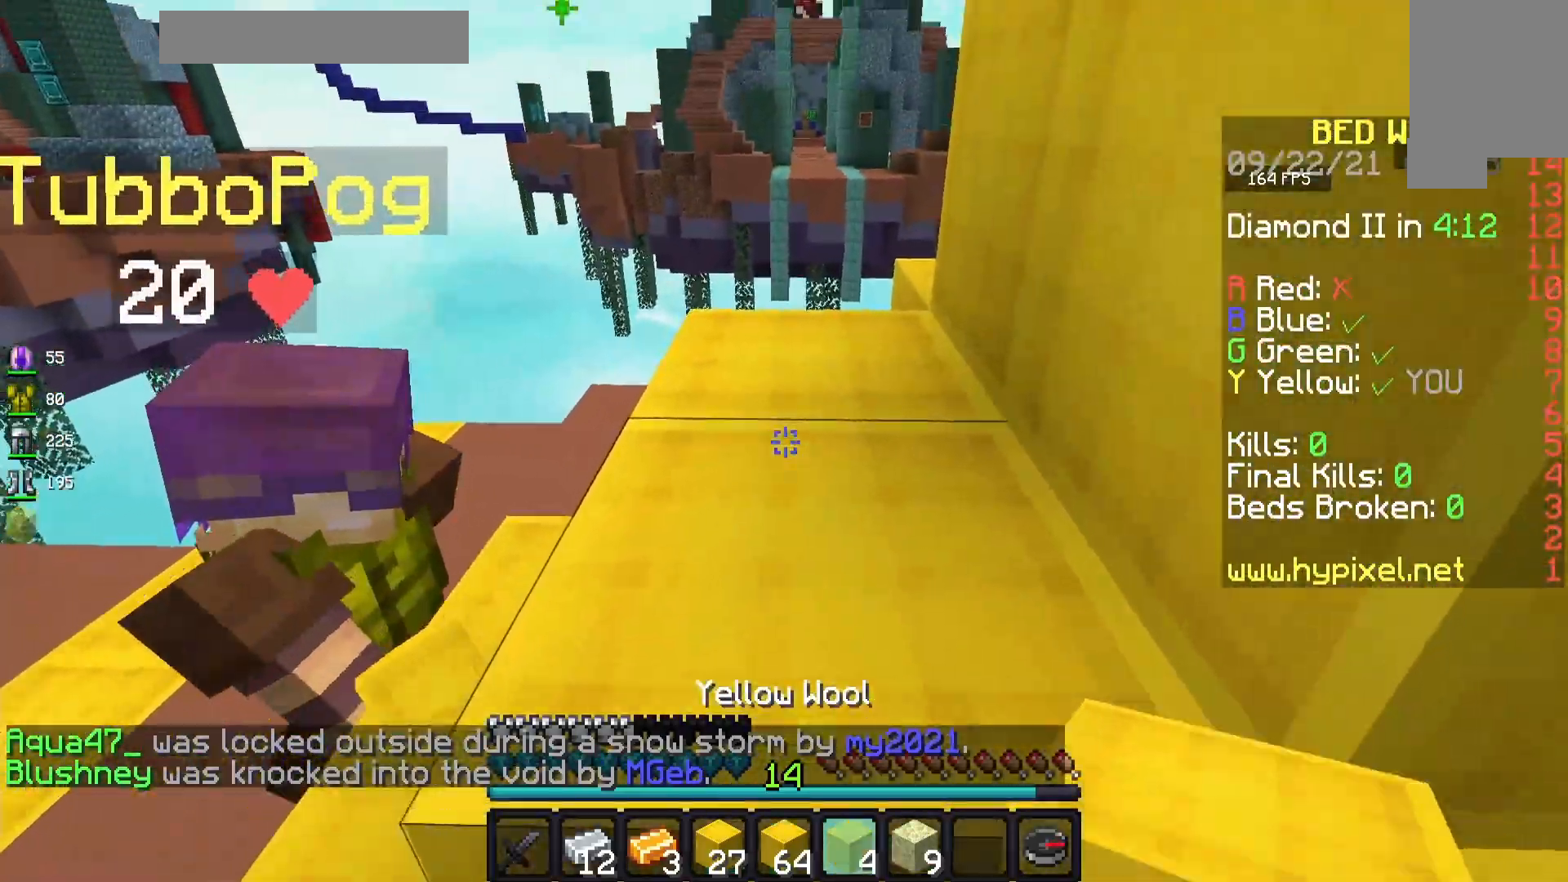
{"keys": ["s"], "mouse": ["right"], "events": [[317, "mouse_right", "down"], [417, "s", "down"]]}
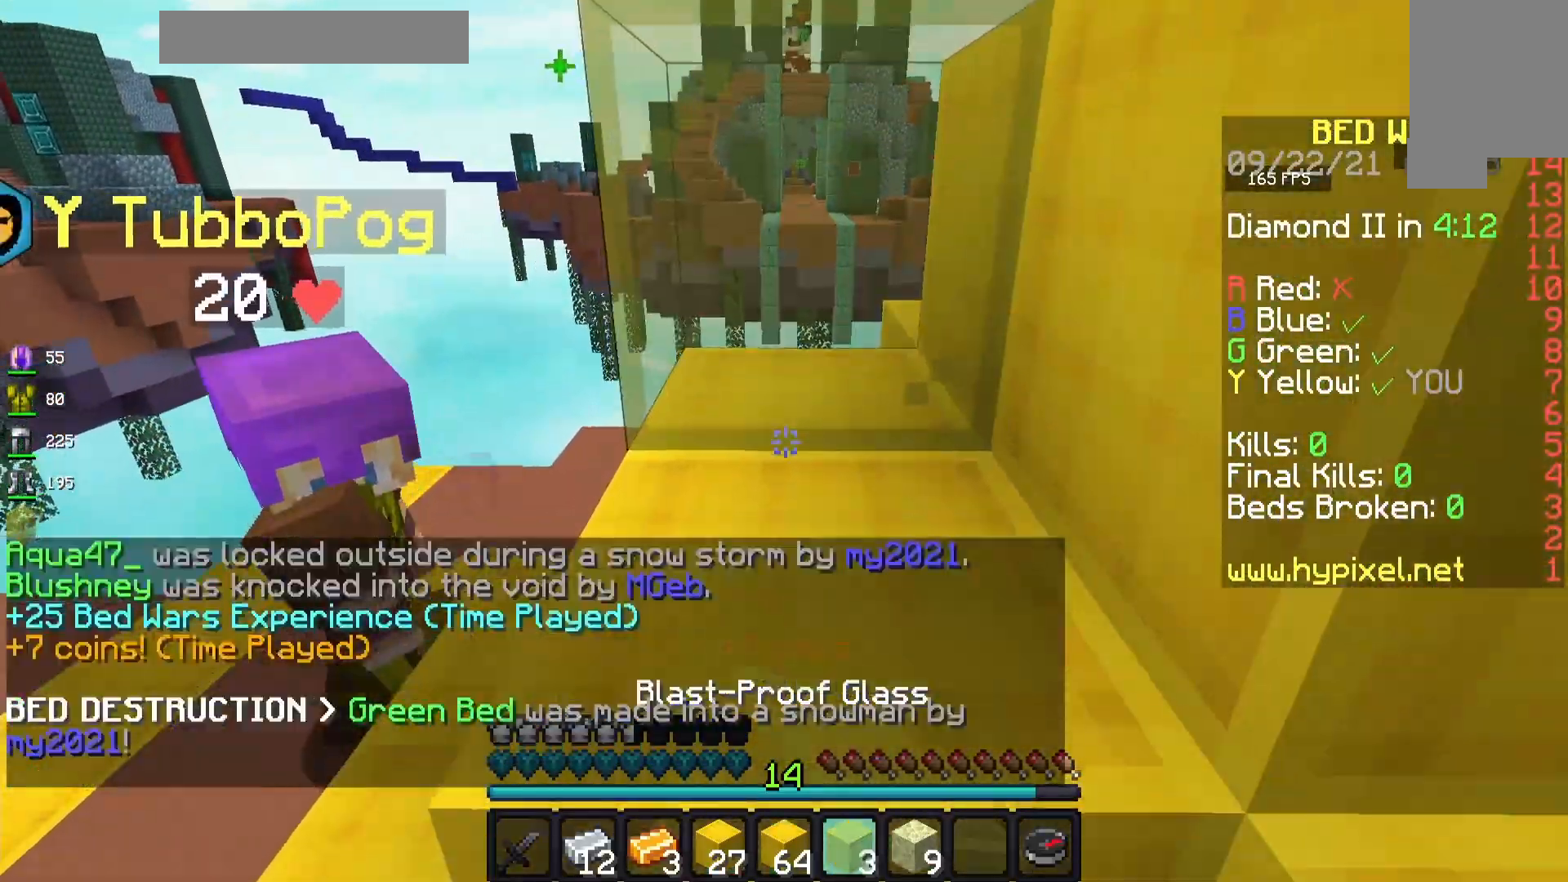
{"keys": ["d"], "mouse": [], "events": [[200, "mouse_right", "up"], [400, "s", "up"], [467, "d", "down"]]}
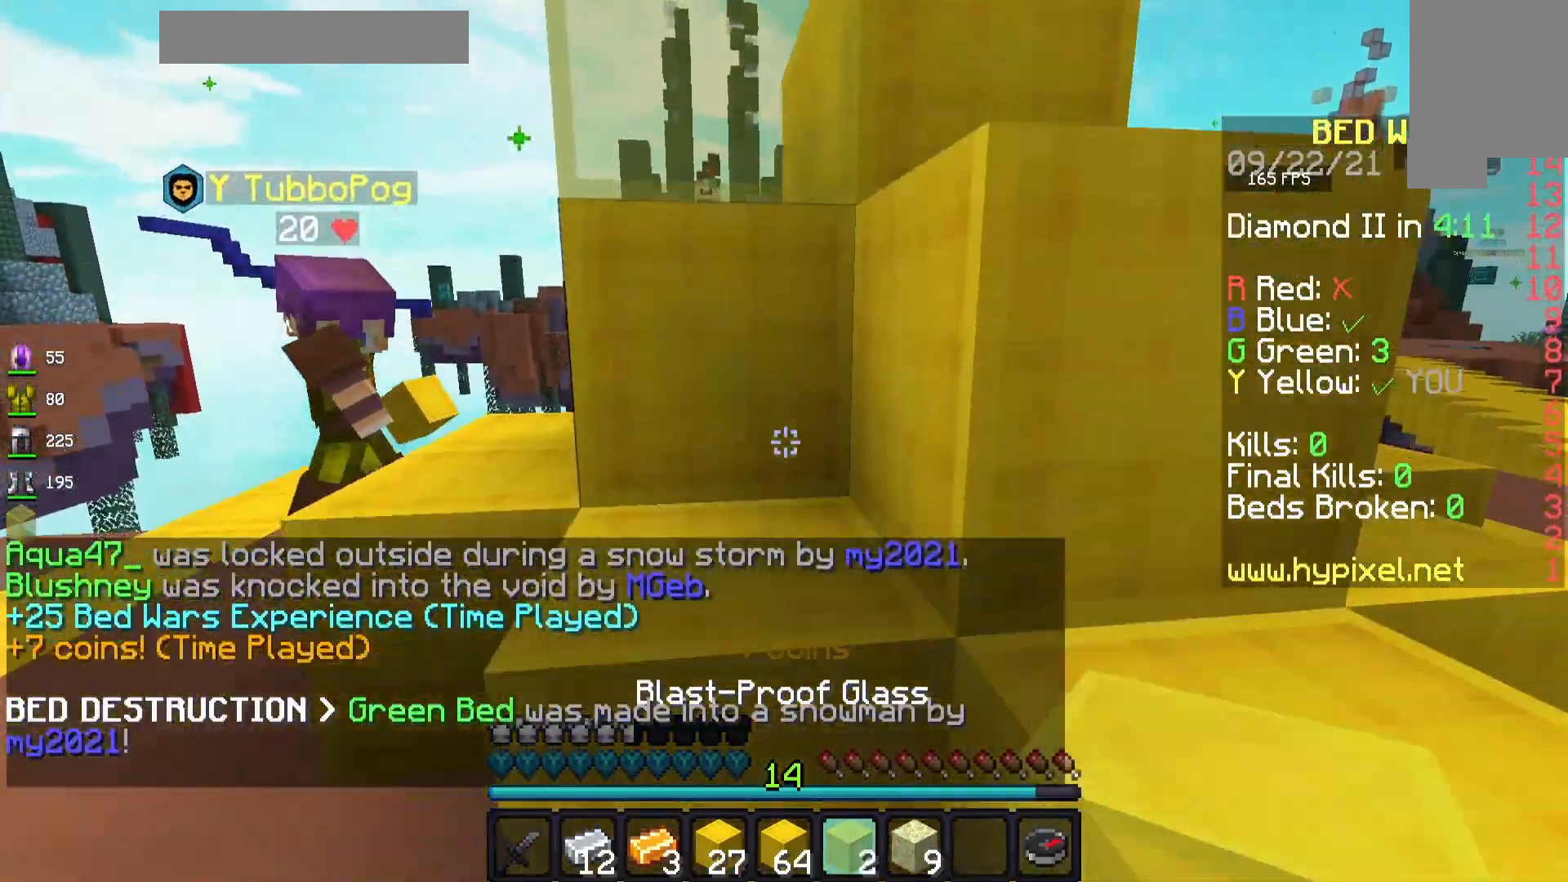
{"keys": ["d"], "mouse": [], "events": [[17, "w", "down"], [250, "d", "up"], [250, "w", "up"], [450, "d", "down"]]}
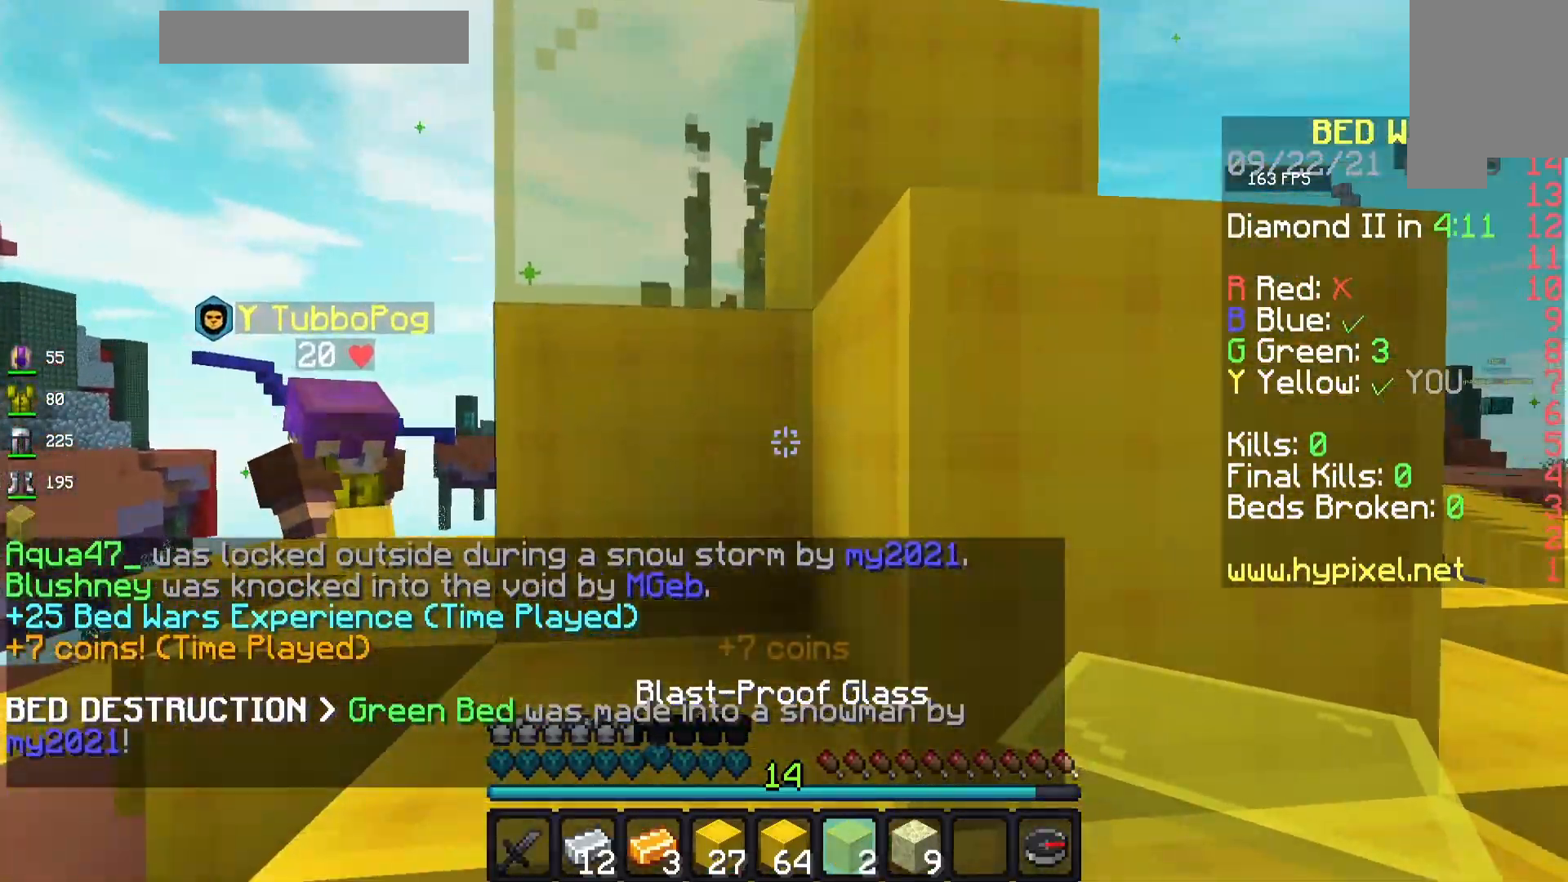
{"keys": ["d", "space", "w"], "mouse": [], "events": [[17, "w", "down"], [33, "space", "down"]]}
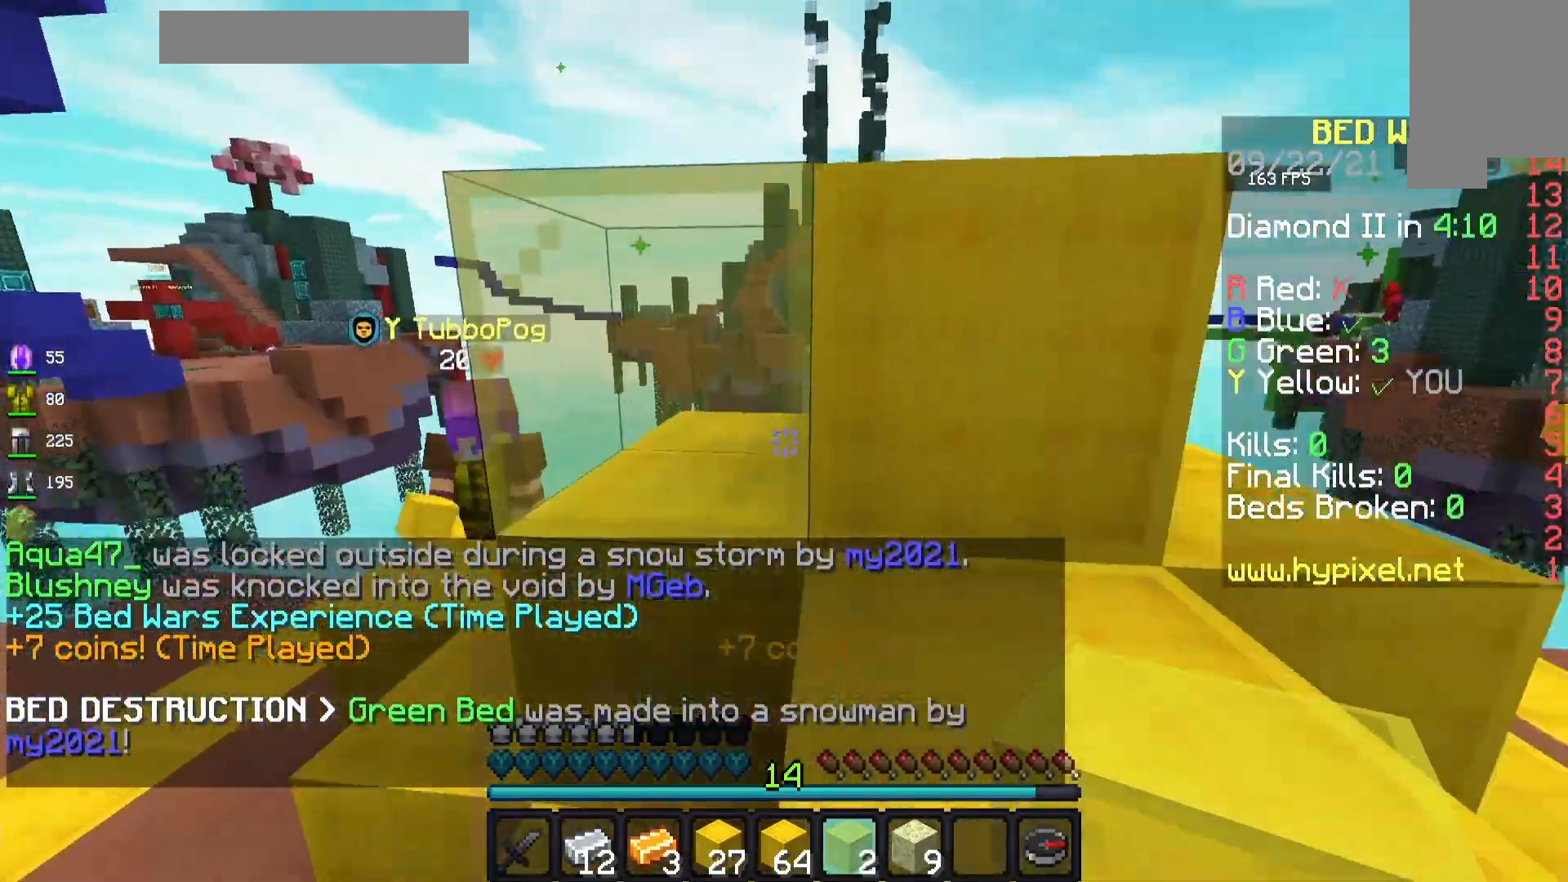
{"keys": [], "mouse": [], "events": [[150, "d", "up"], [183, "space", "up"], [467, "w", "up"]]}
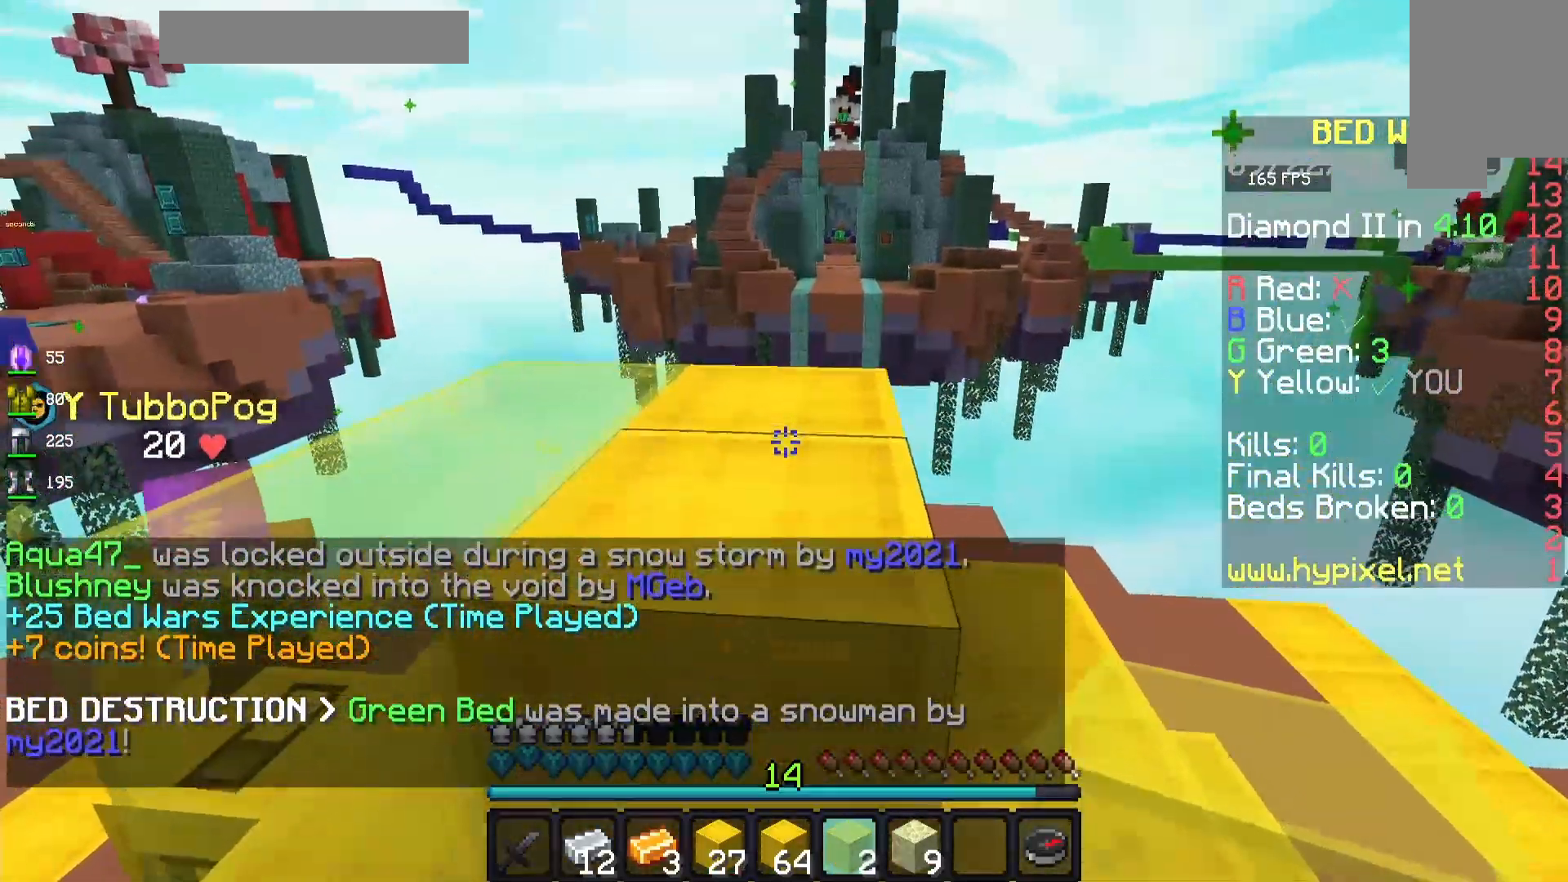
{"keys": ["s"], "mouse": ["right"], "events": [[250, "mouse_right", "down"], [367, "s", "down"]]}
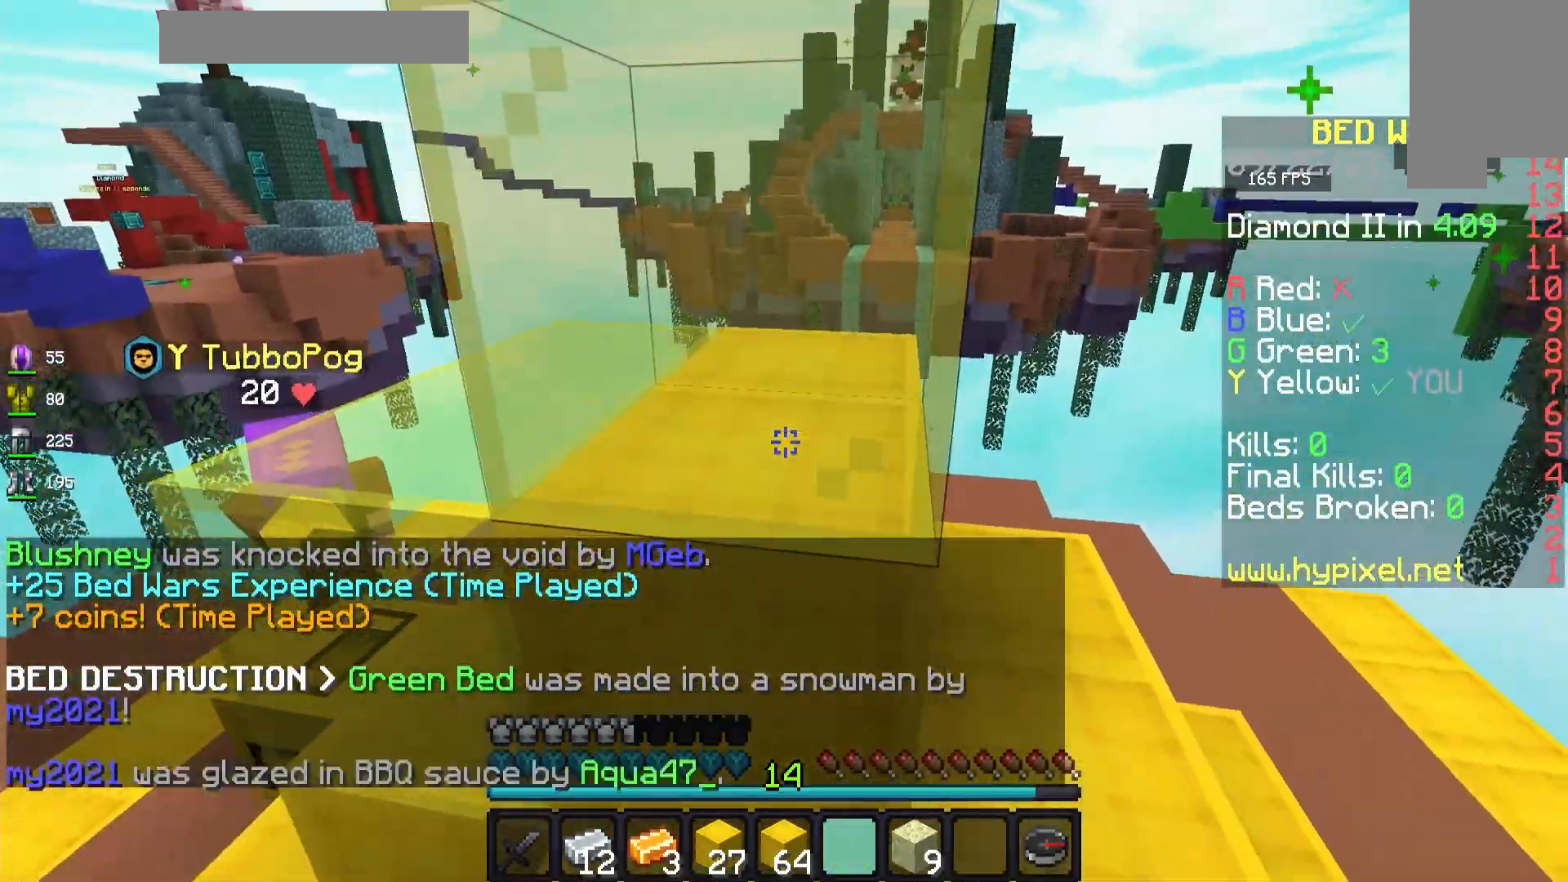
{"keys": ["d", "w"], "mouse": [], "events": [[83, "s", "up"], [100, "mouse_right", "up"], [317, "d", "down"], [367, "w", "down"]]}
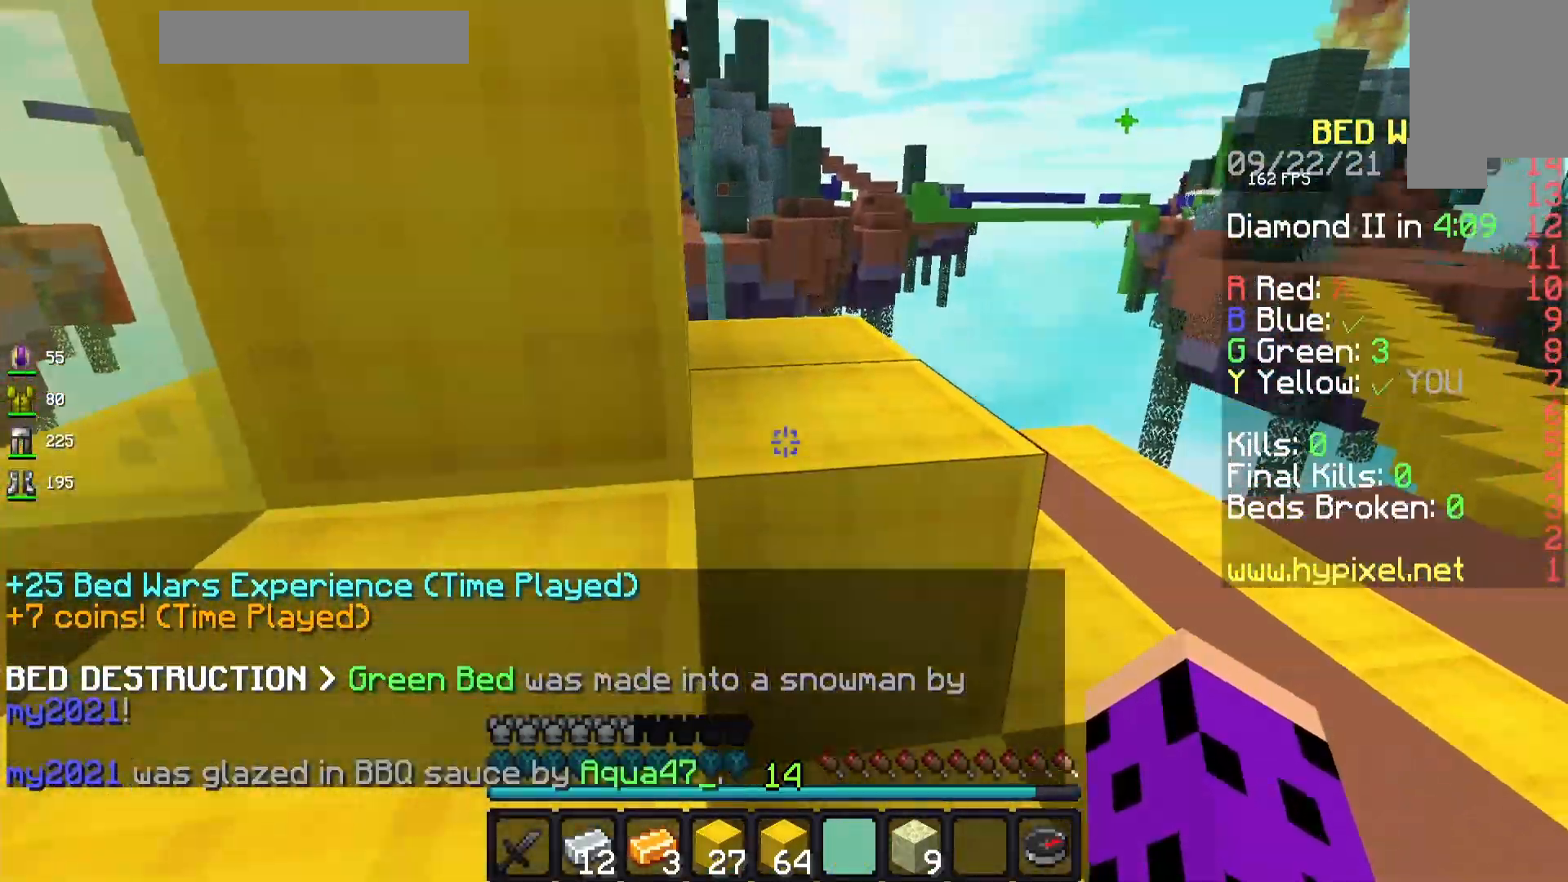
{"keys": [], "mouse": [], "events": [[17, "d", "up"], [17, "w", "up"]]}
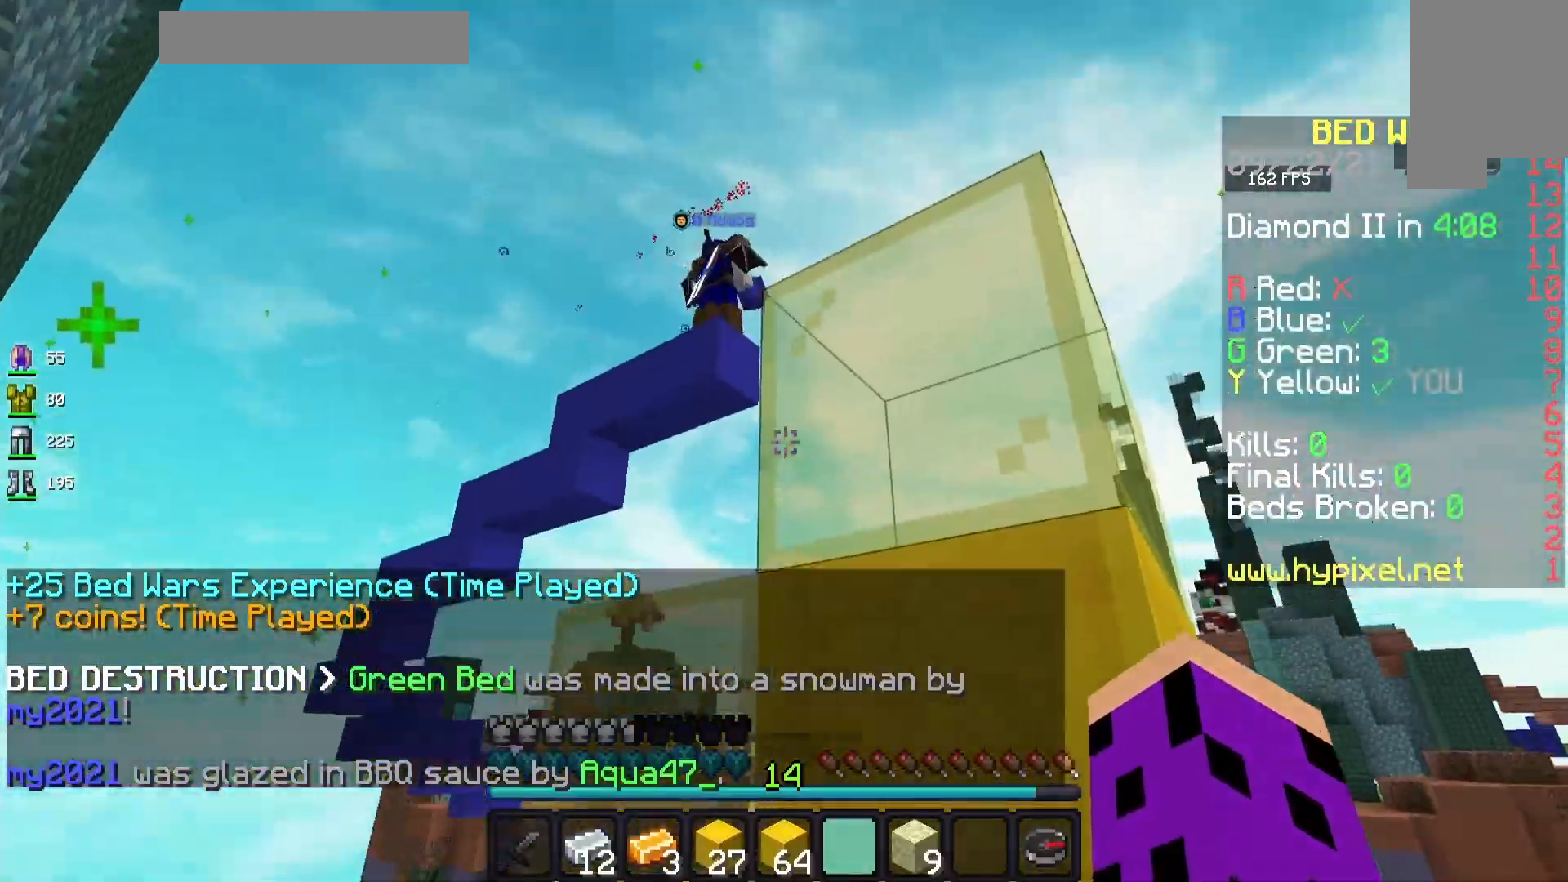
{"keys": ["w"], "mouse": [], "events": [[200, "w", "down"]]}
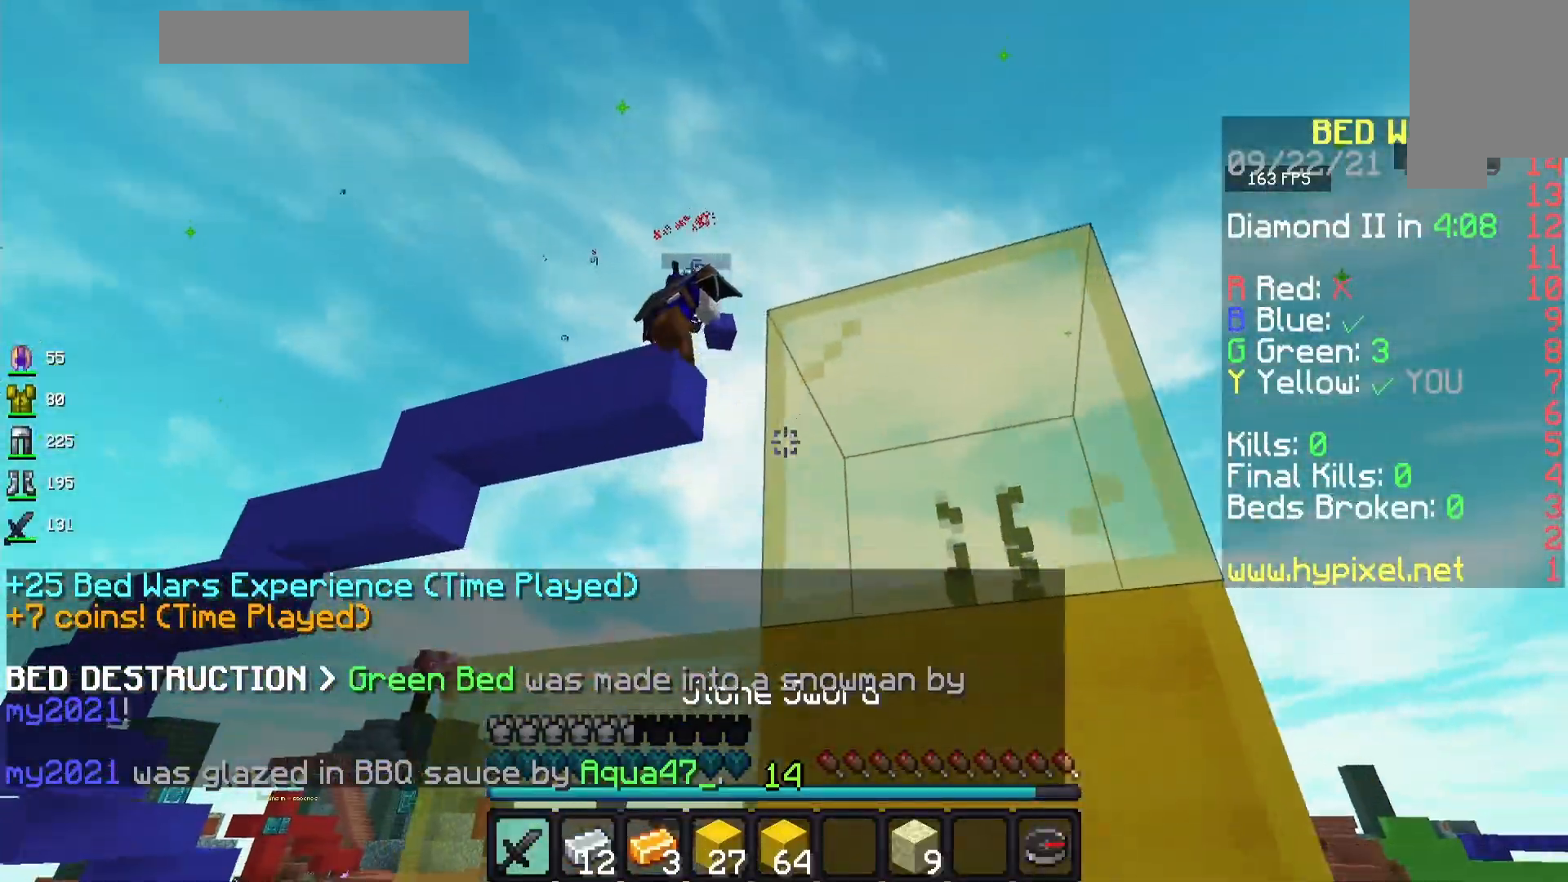
{"keys": ["space", "w"], "mouse": [], "events": [[333, "space", "down"]]}
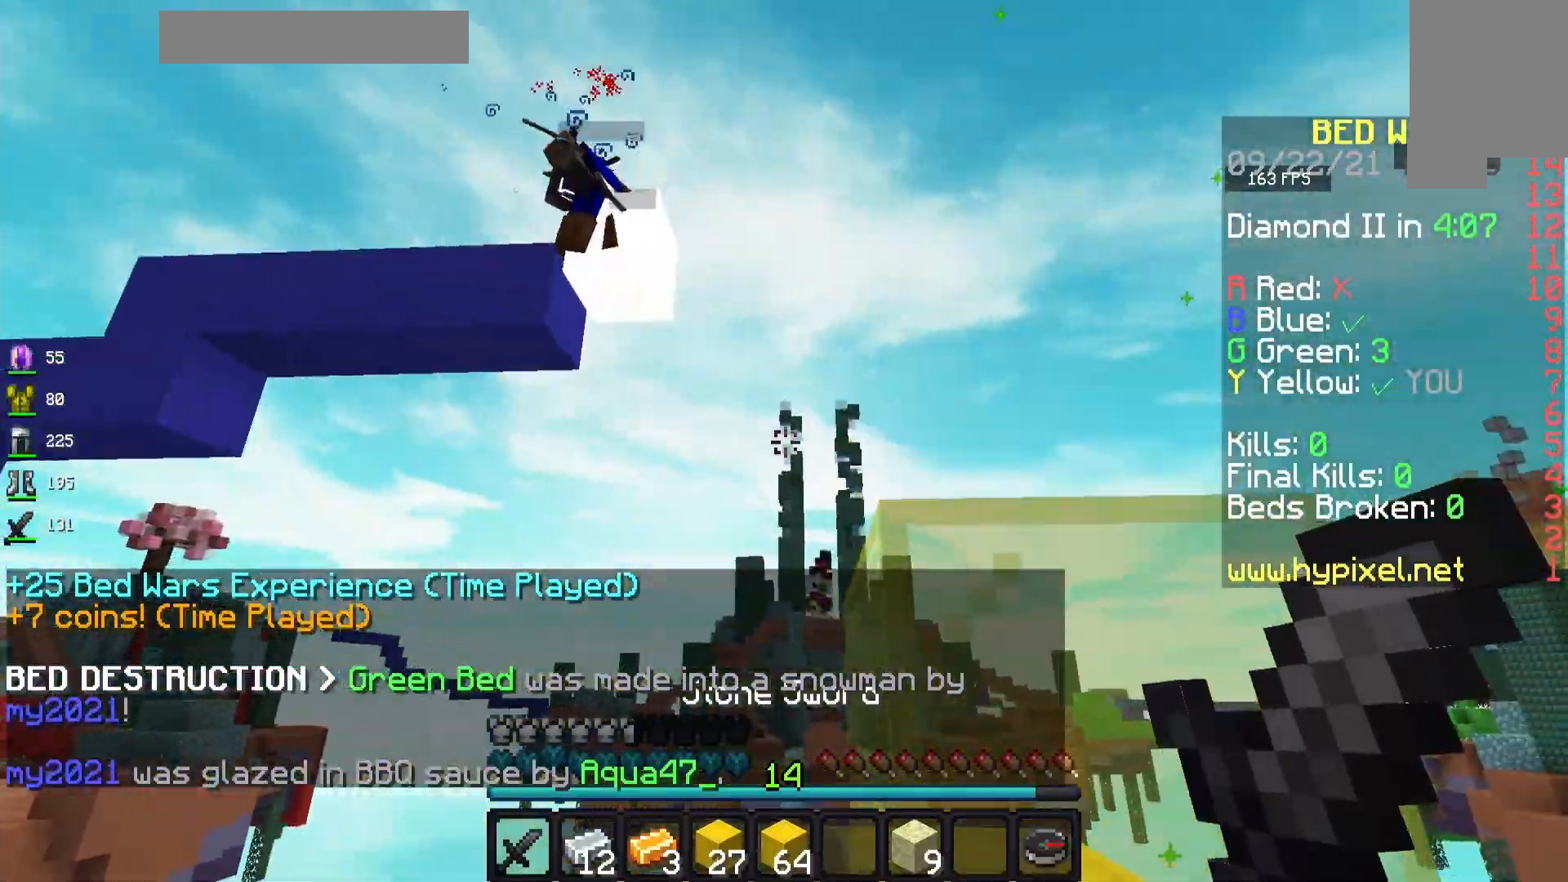
{"keys": ["a", "space", "w"], "mouse": [], "events": [[450, "a", "down"]]}
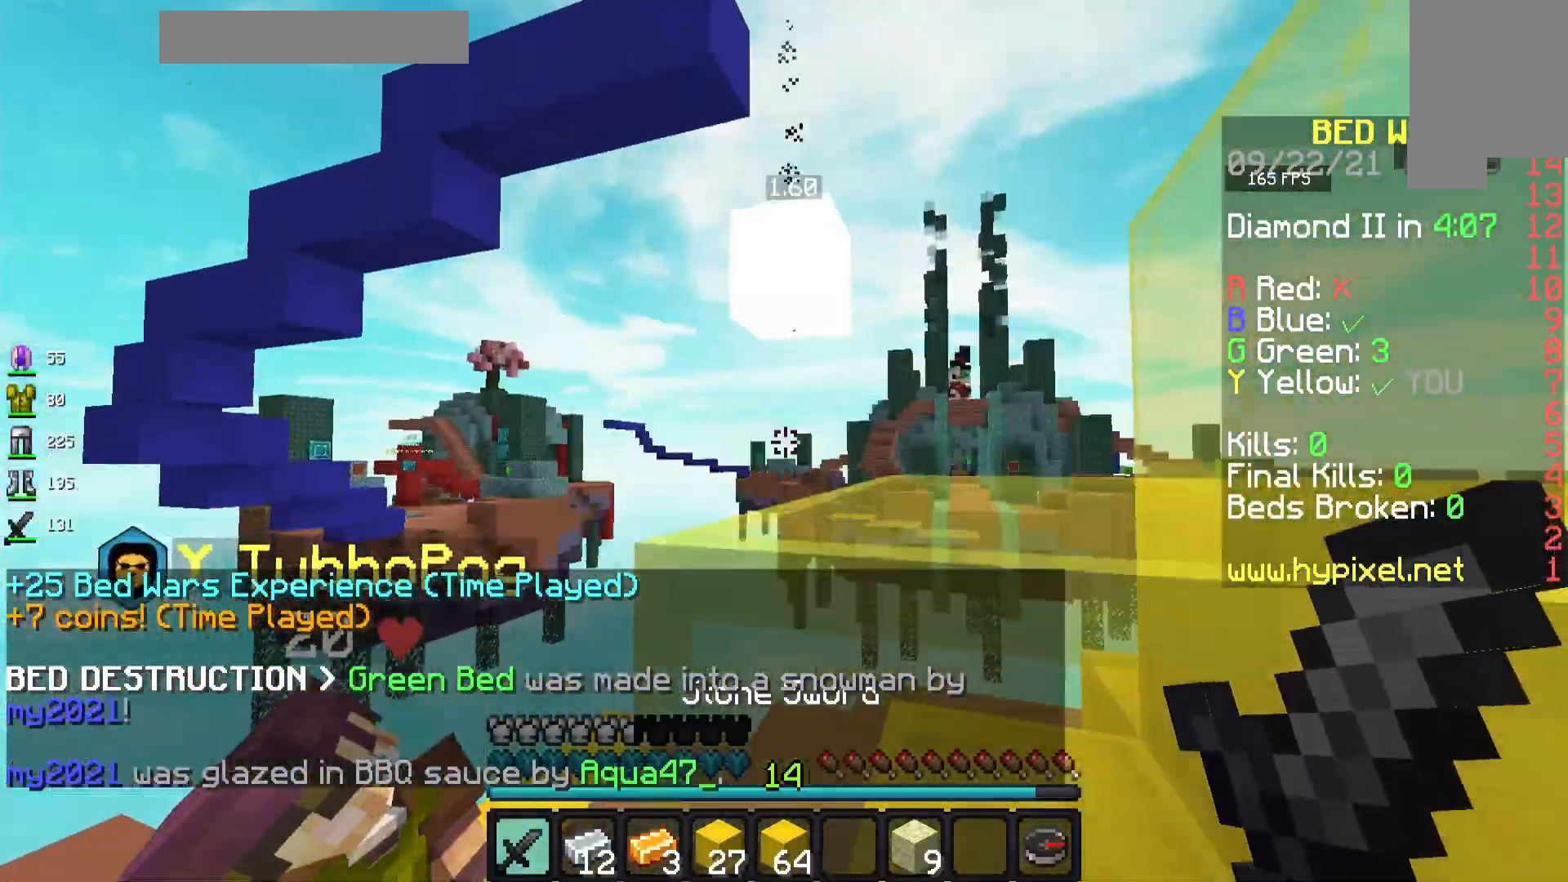
{"keys": ["a", "w"], "mouse": [], "events": [[100, "a", "up"], [100, "space", "up"], [167, "a", "down"], [250, "w", "up"], [367, "w", "down"]]}
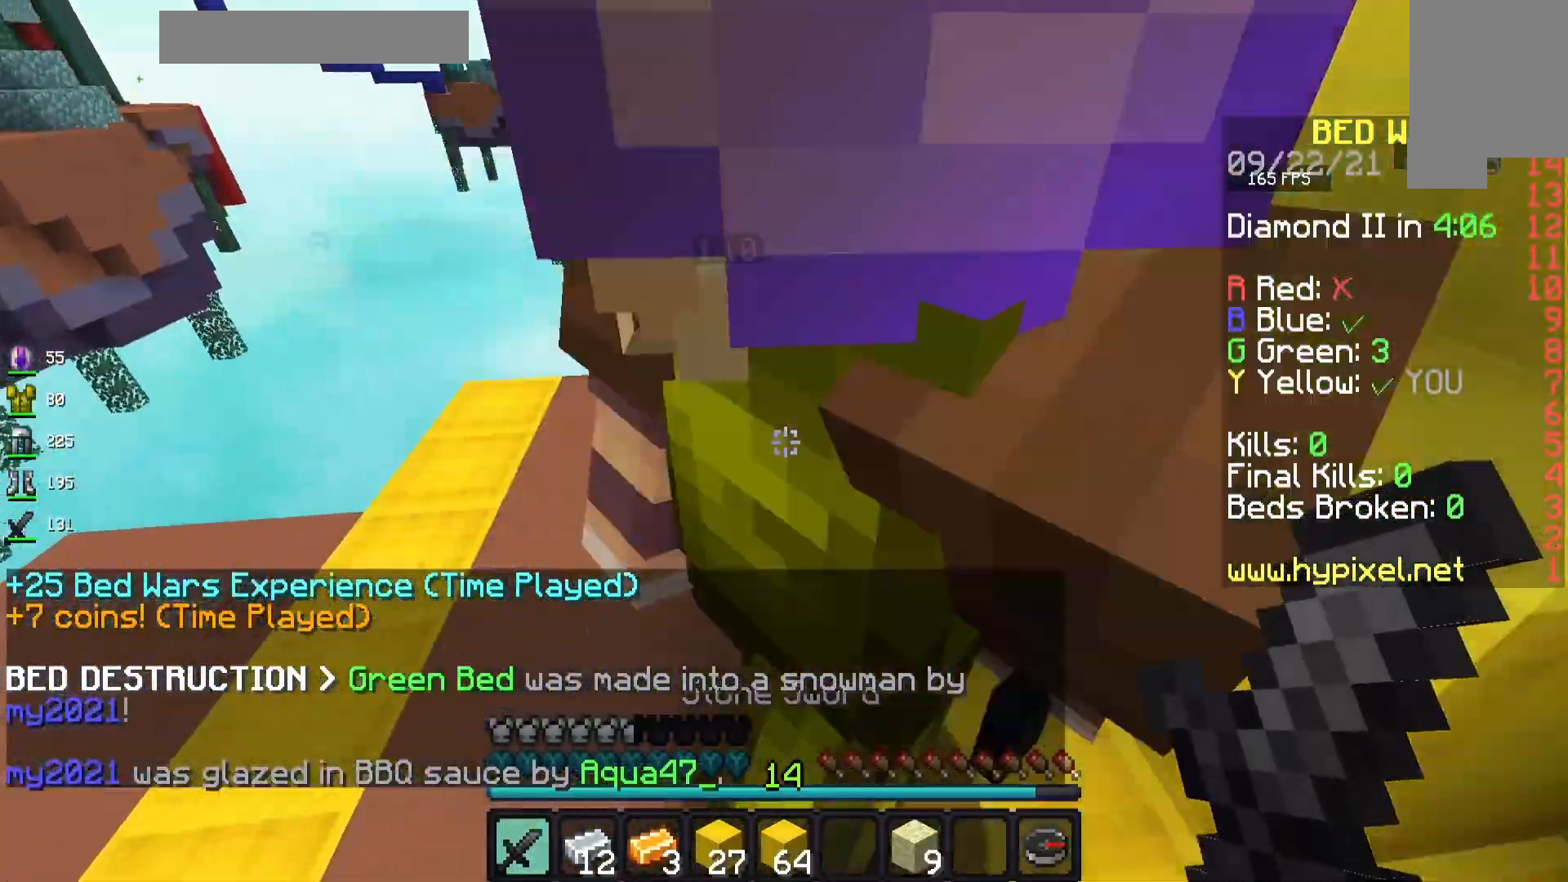
{"keys": ["w"], "mouse": ["left"], "events": [[100, "a", "up"], [450, "mouse_left", "down"]]}
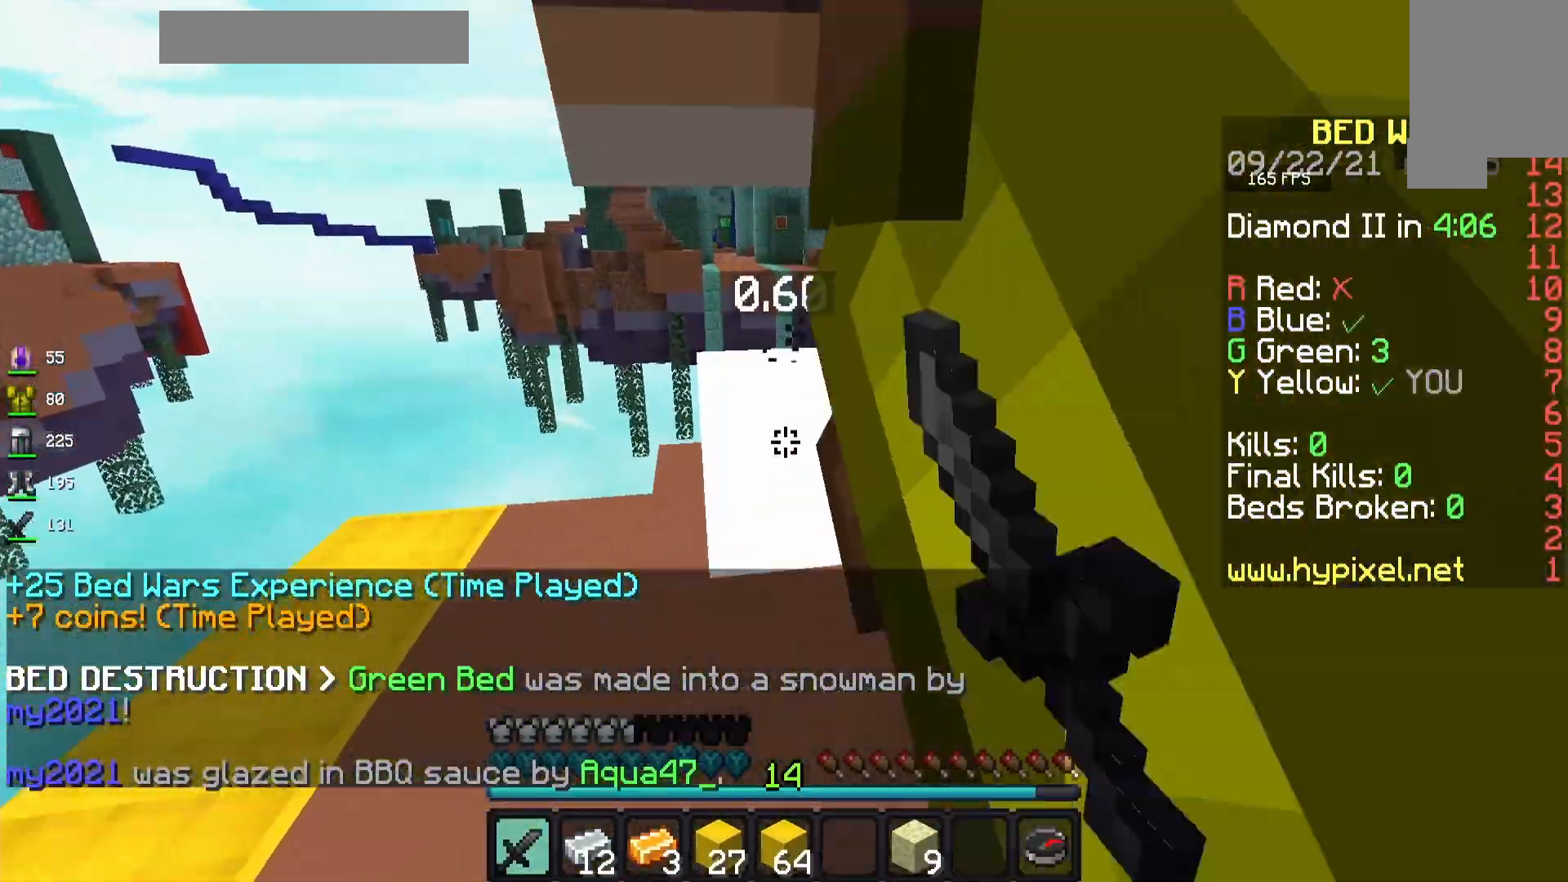
{"keys": ["s"], "mouse": [], "events": [[100, "w", "up"], [217, "s", "down"], [317, "mouse_left", "up"]]}
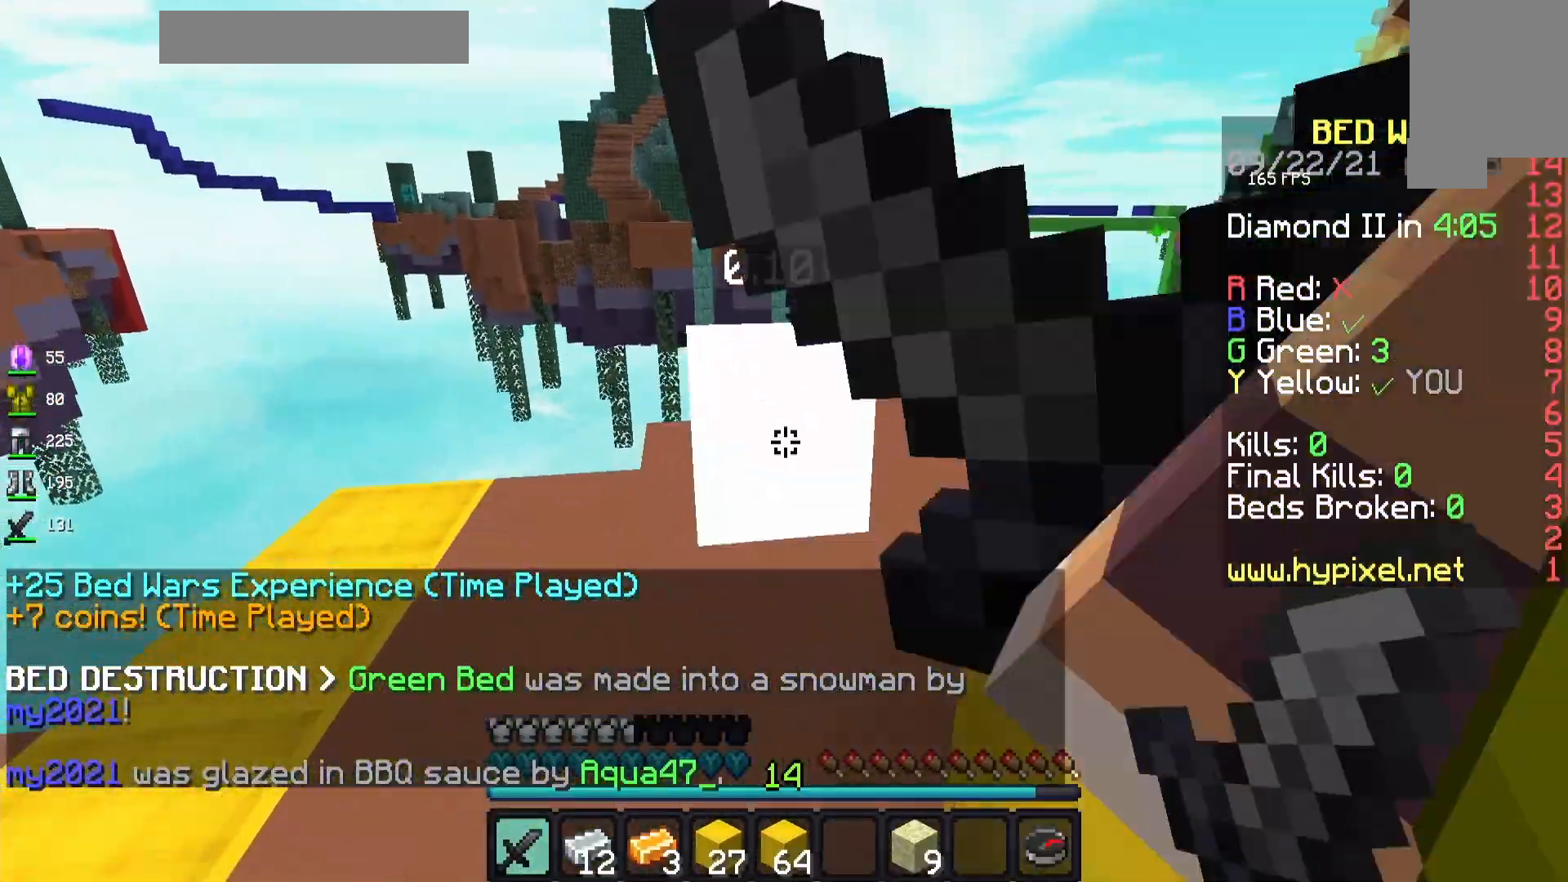
{"keys": ["d"], "mouse": [], "events": [[50, "mouse_left", "down"], [50, "space", "down"], [83, "d", "down"], [150, "mouse_left", "up"], [317, "space", "up"], [500, "s", "up"]]}
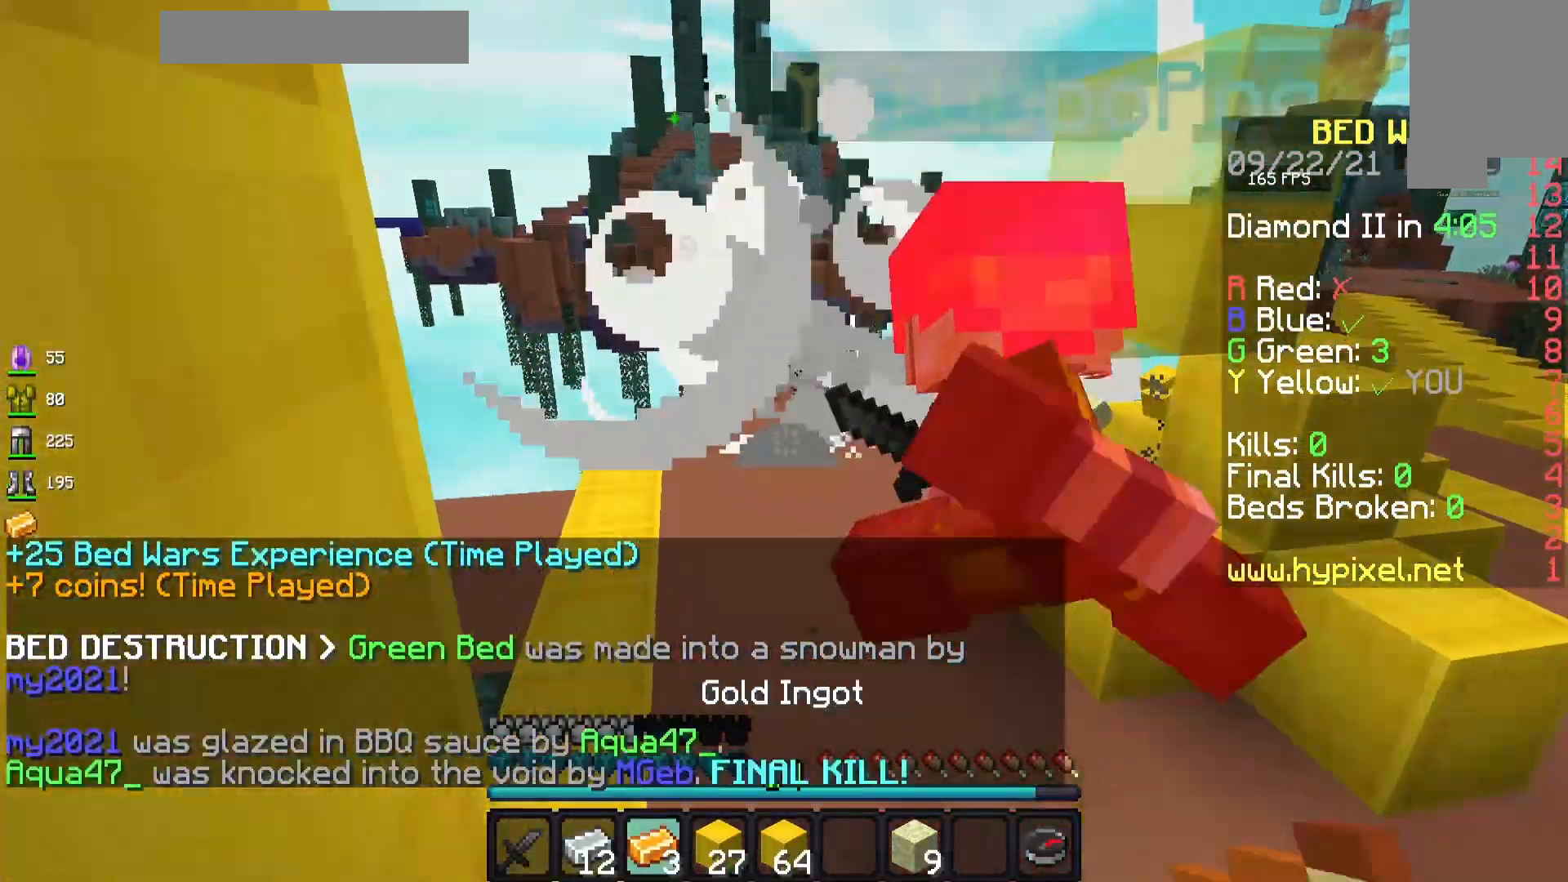
{"keys": ["w"], "mouse": [], "events": [[83, "w", "down"], [433, "d", "up"]]}
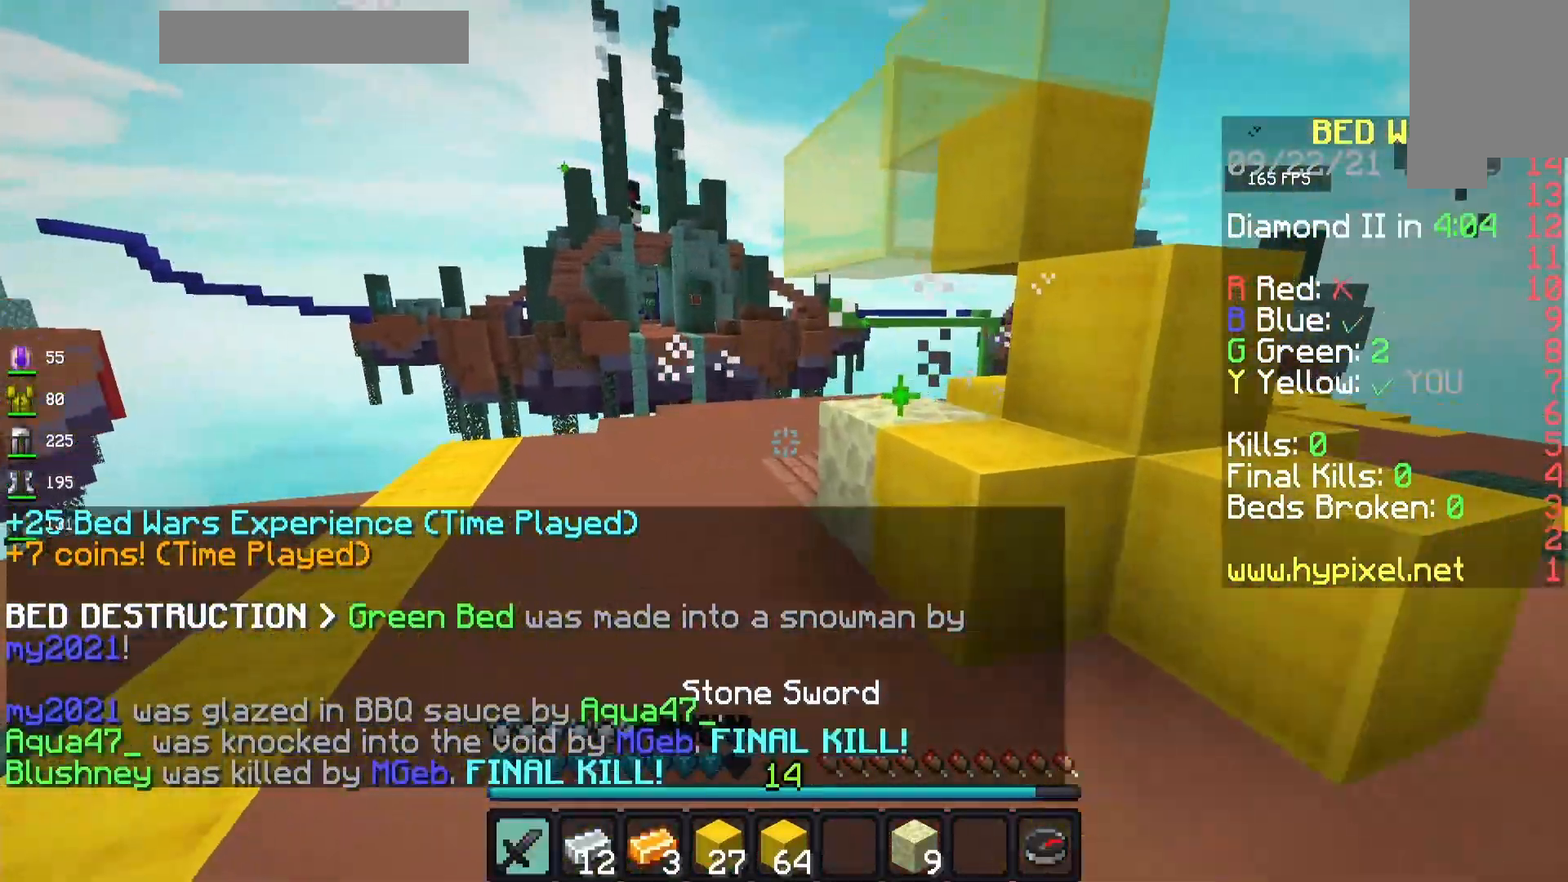
{"keys": ["w"], "mouse": [], "events": []}
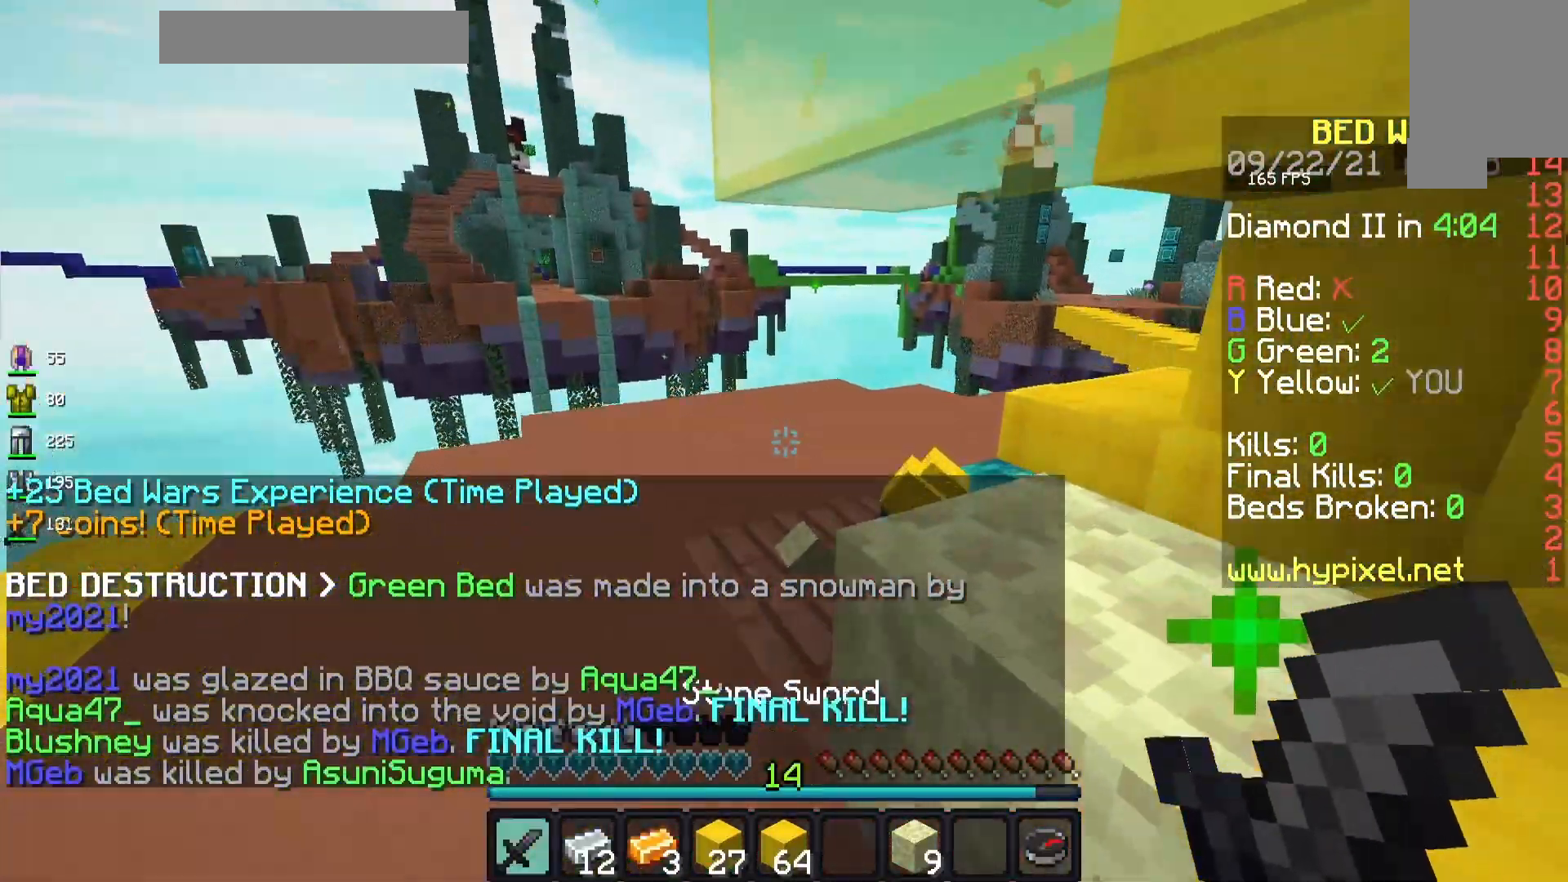
{"keys": ["d", "w"], "mouse": ["left"], "events": [[33, "mouse_left", "down"], [50, "a", "down"], [183, "mouse_left", "up"], [200, "a", "up"], [233, "mouse_left", "down"], [300, "d", "down"], [400, "d", "up"], [483, "d", "down"]]}
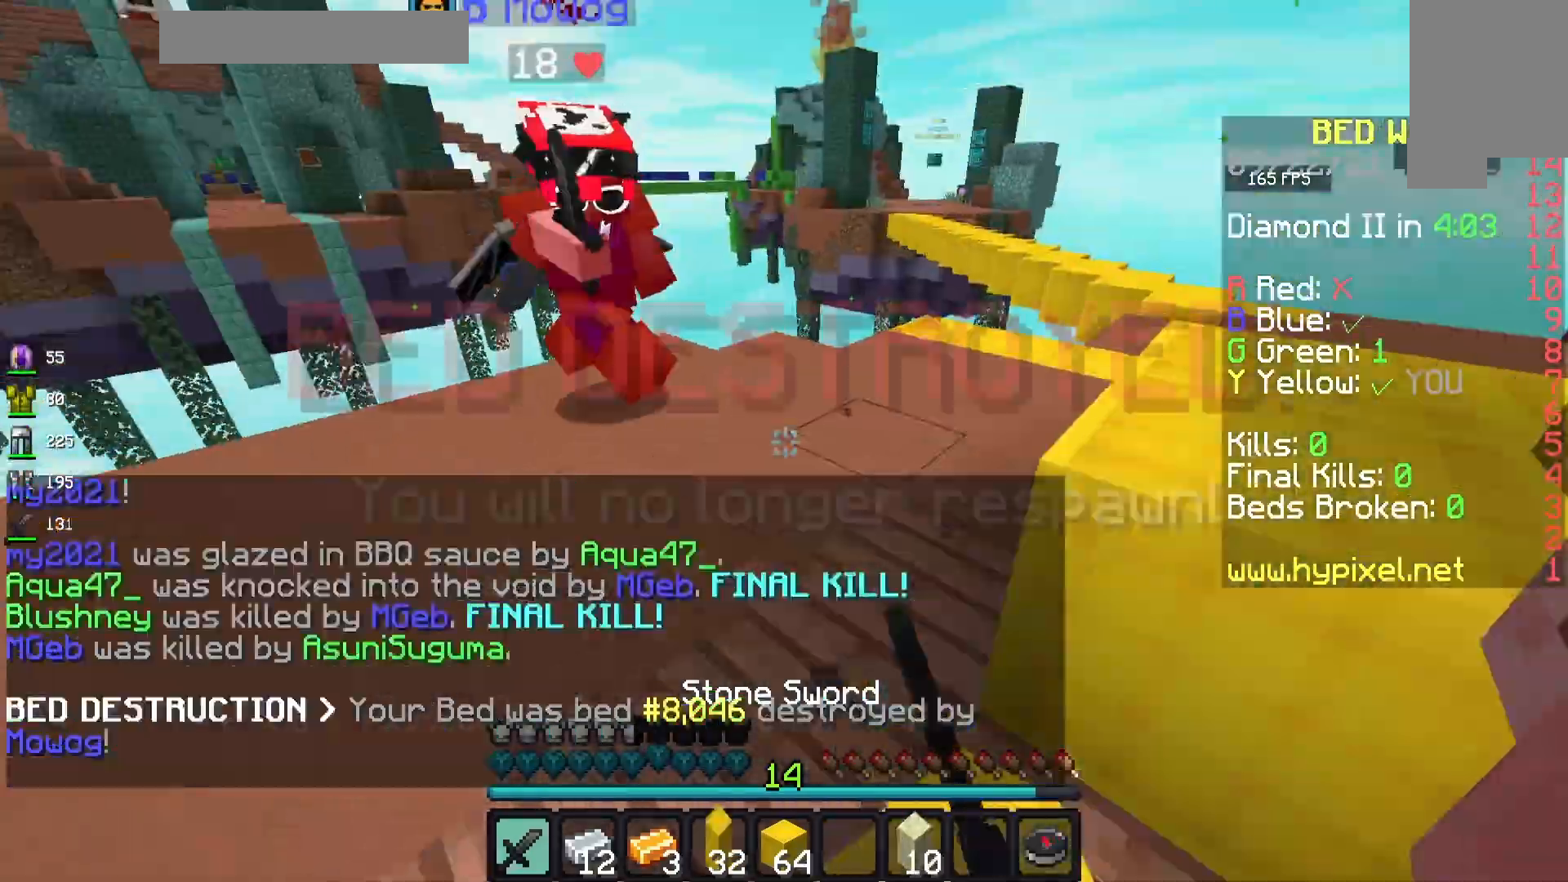
{"keys": ["w"], "mouse": ["left"], "events": [[83, "w", "up"], [200, "d", "up"], [233, "w", "down"]]}
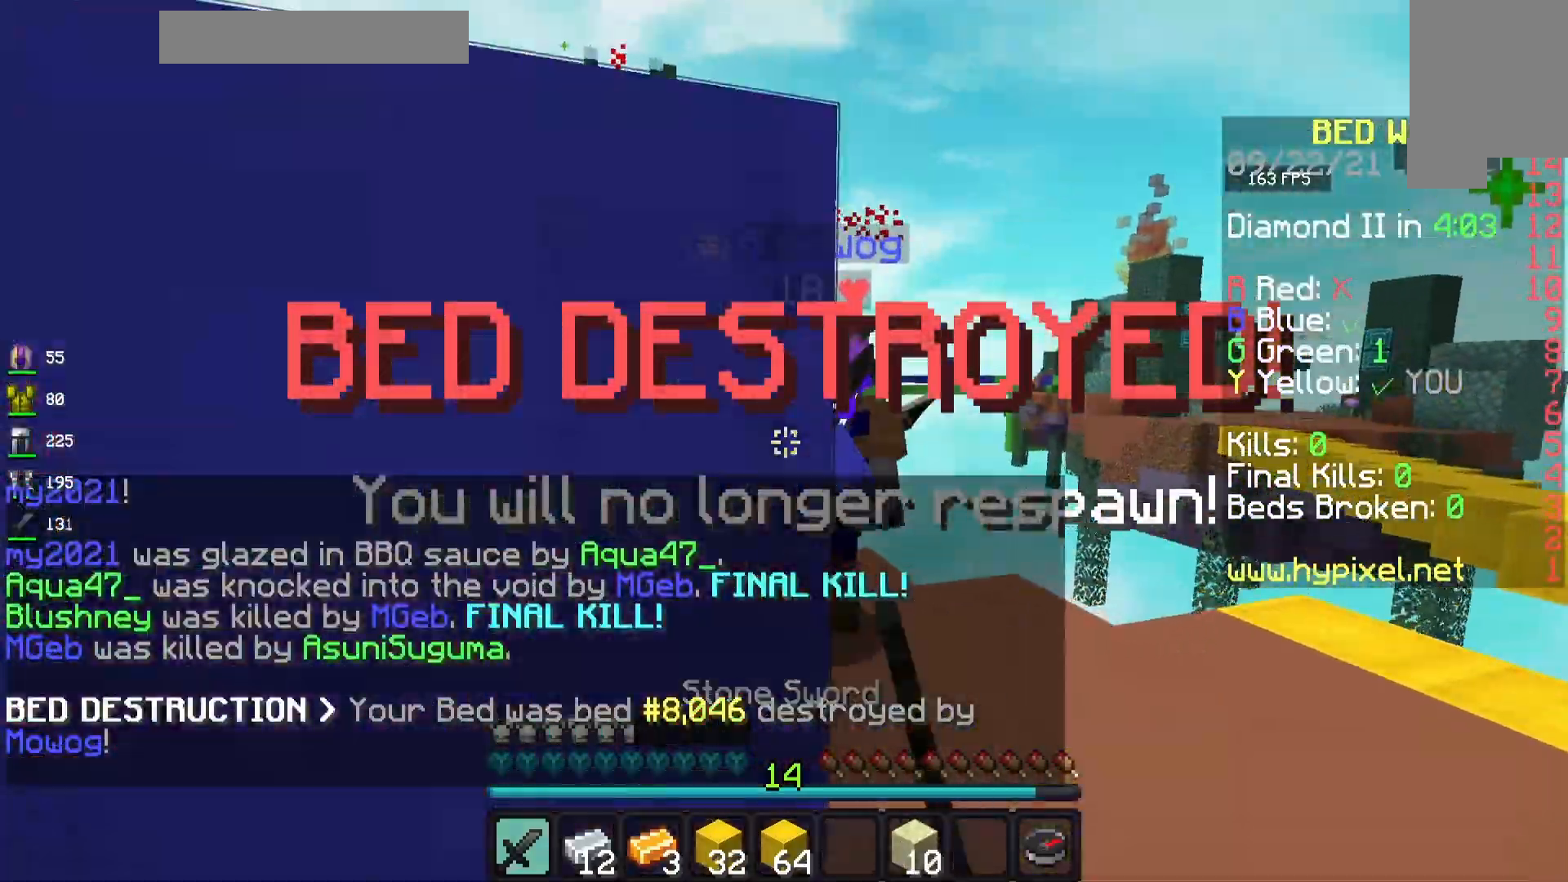
{"keys": ["d", "w"], "mouse": ["left"], "events": [[250, "d", "down"]]}
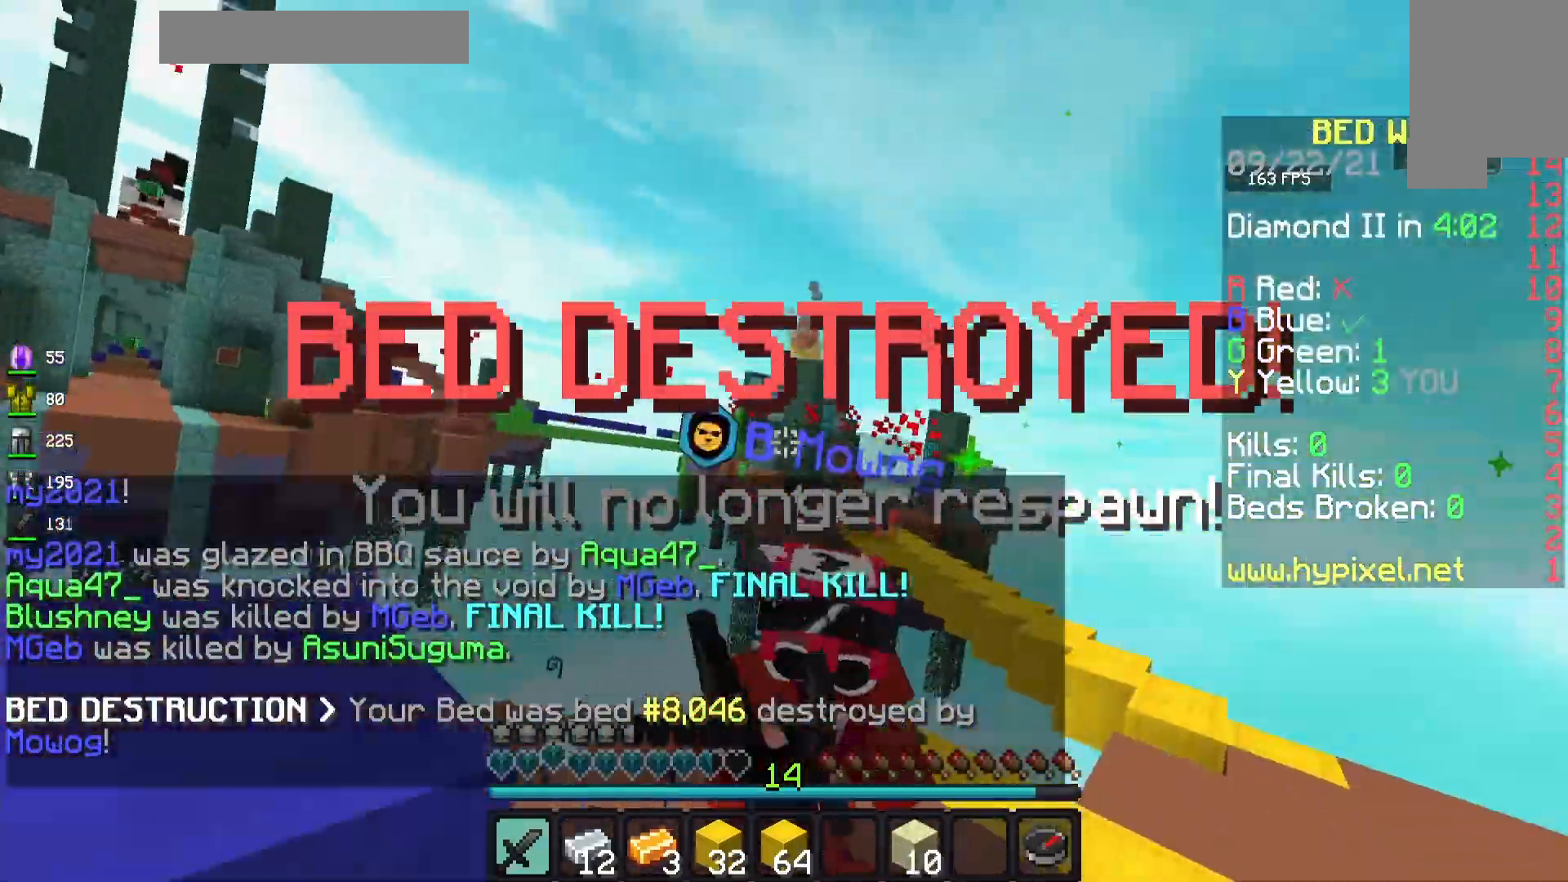
{"keys": ["d", "w"], "mouse": ["left"], "events": []}
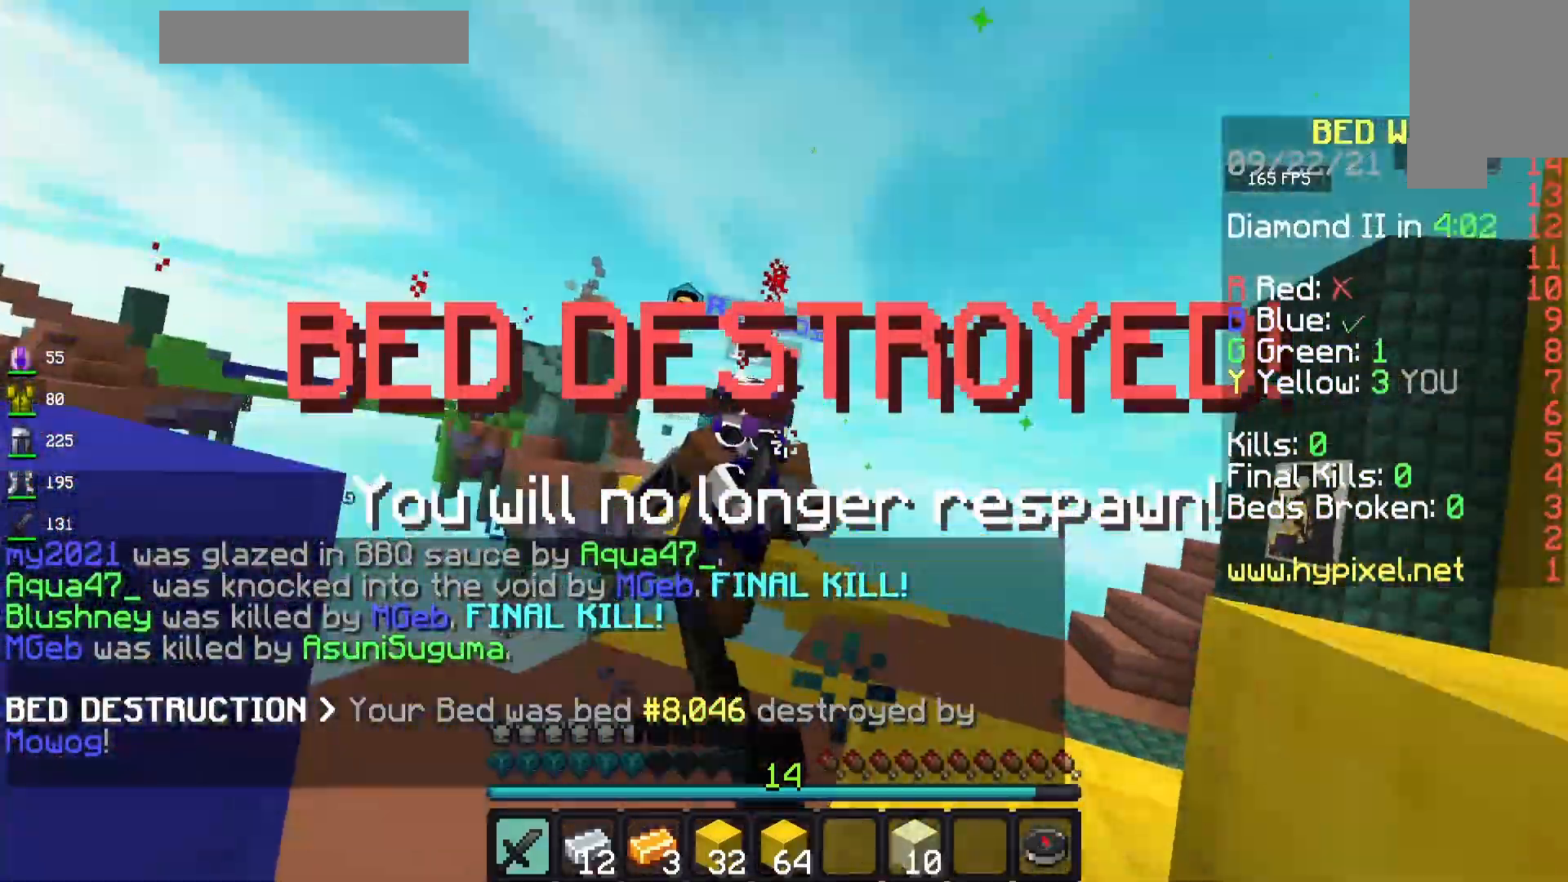
{"keys": ["w"], "mouse": ["left"], "events": [[17, "d", "up"]]}
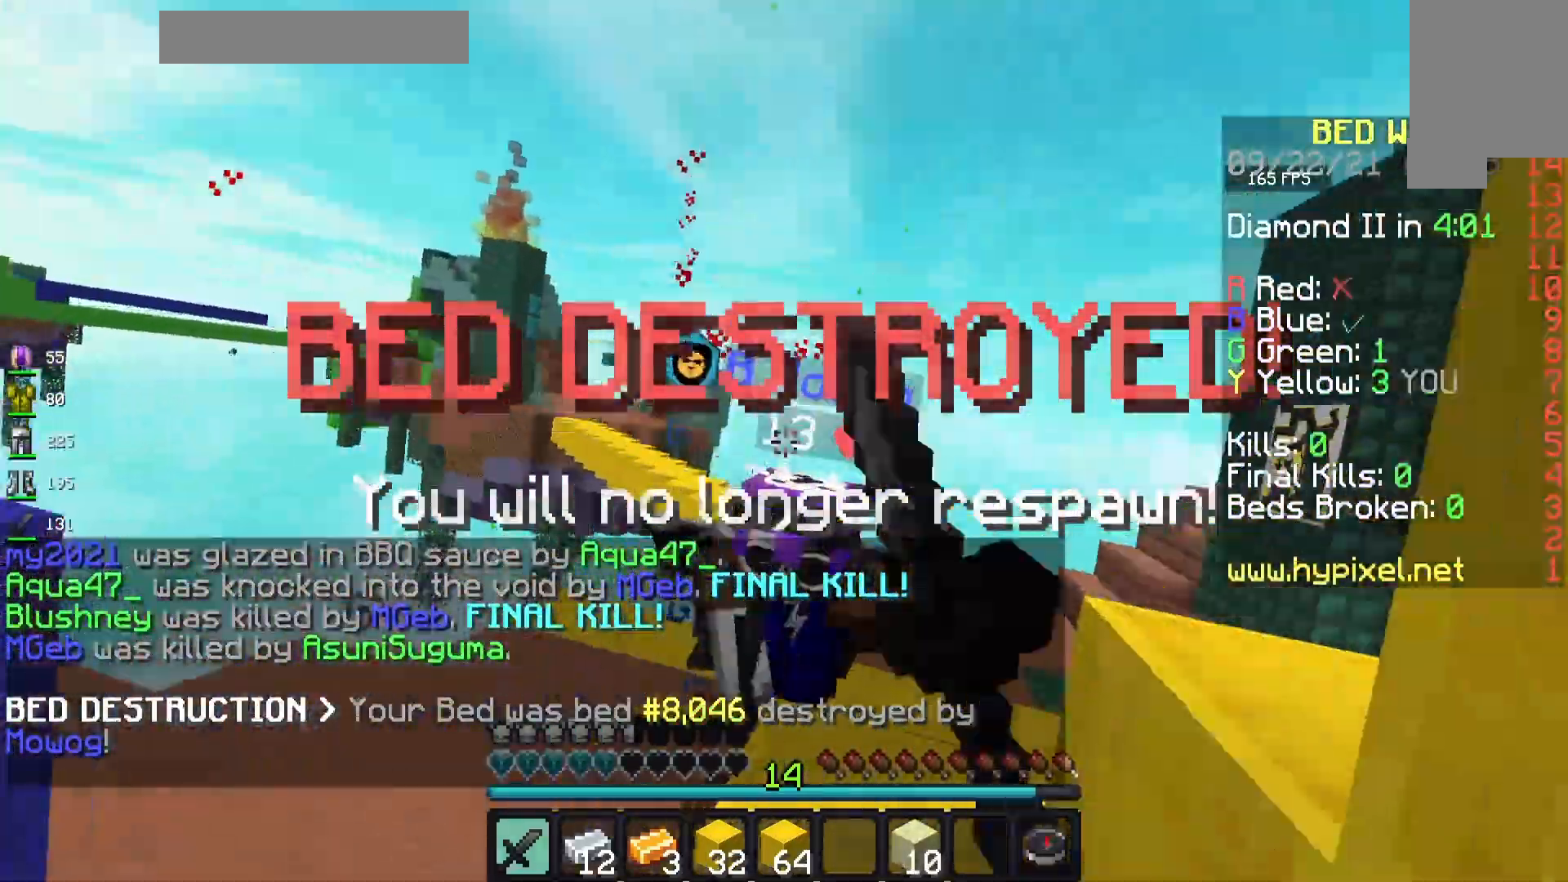
{"keys": ["w"], "mouse": ["left"], "events": [[283, "mouse_right", "down"], [383, "mouse_right", "up"], [433, "mouse_left", "up"], [483, "mouse_left", "down"]]}
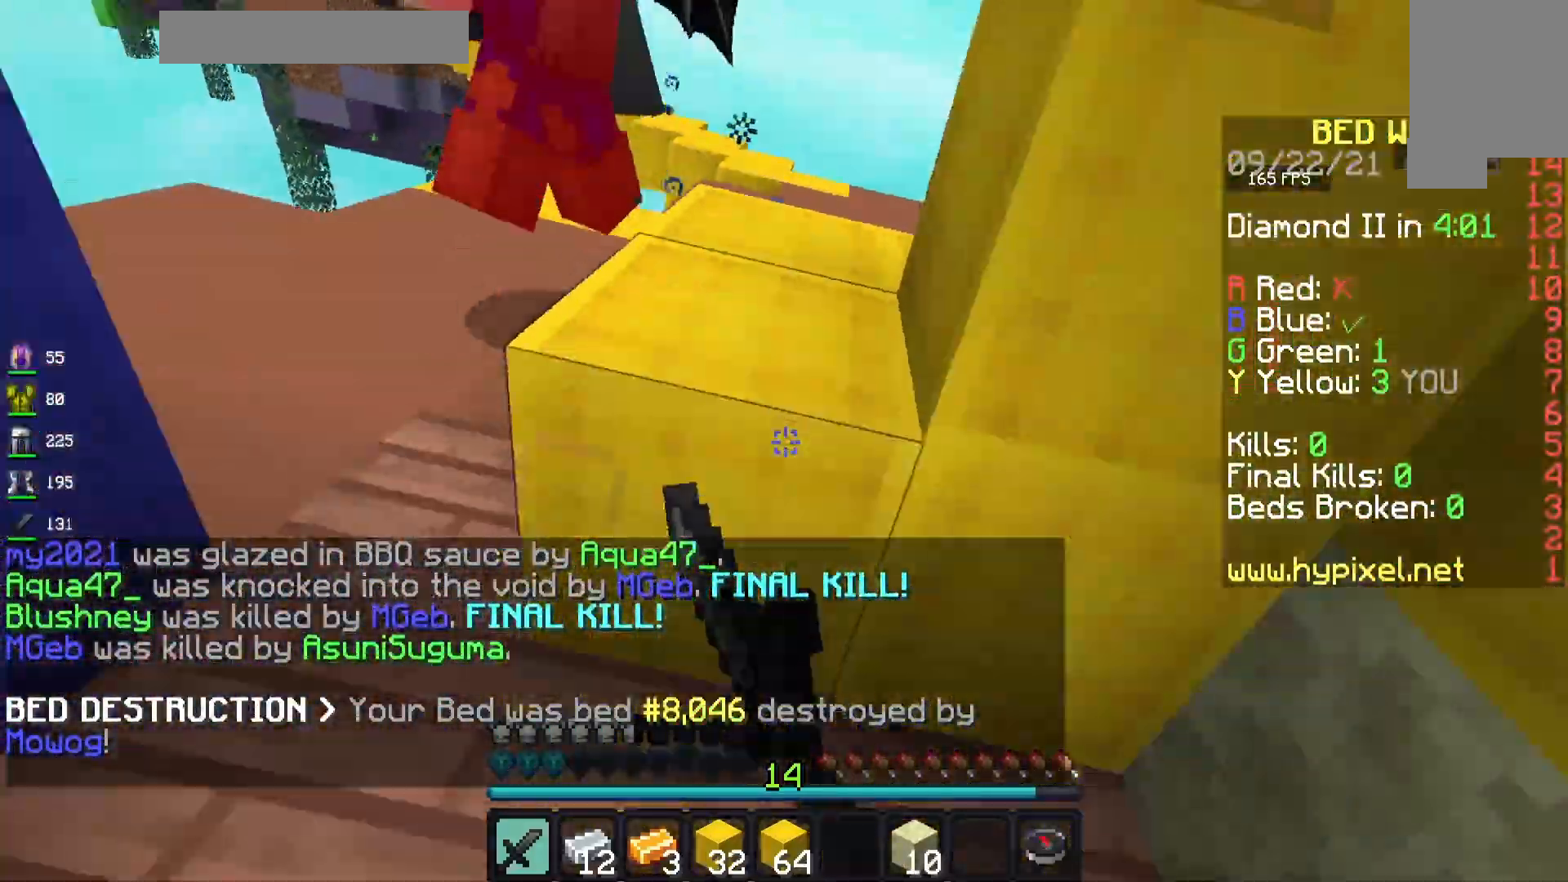
{"keys": ["w"], "mouse": ["left"], "events": [[167, "space", "down"], [233, "a", "down"], [367, "space", "up"], [483, "a", "up"]]}
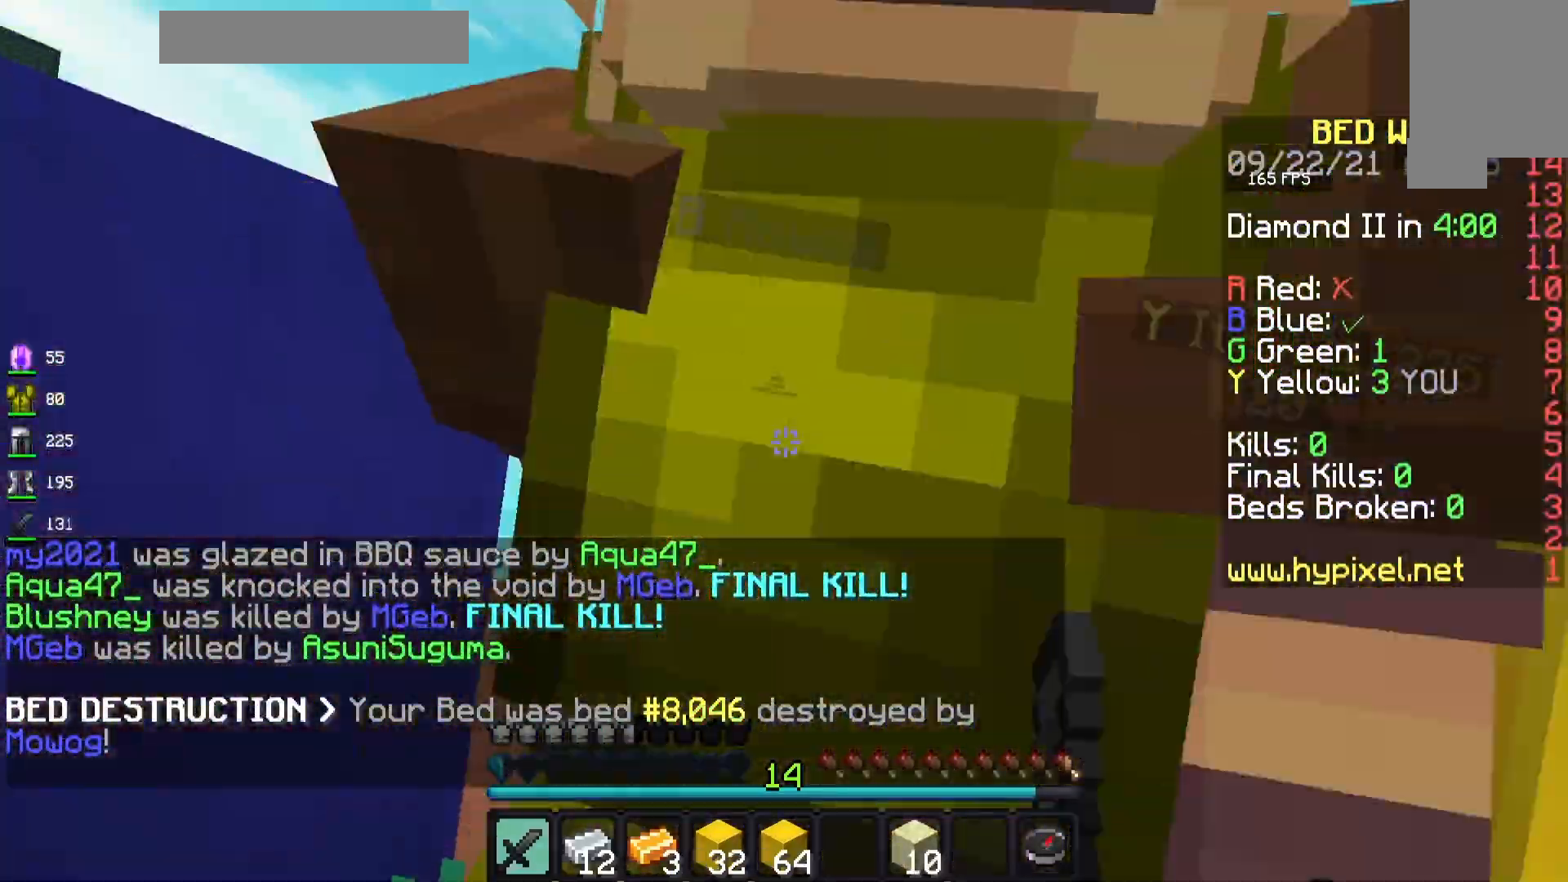
{"keys": ["space", "w"], "mouse": ["left"], "events": [[100, "space", "down"], [267, "space", "up"], [417, "space", "down"]]}
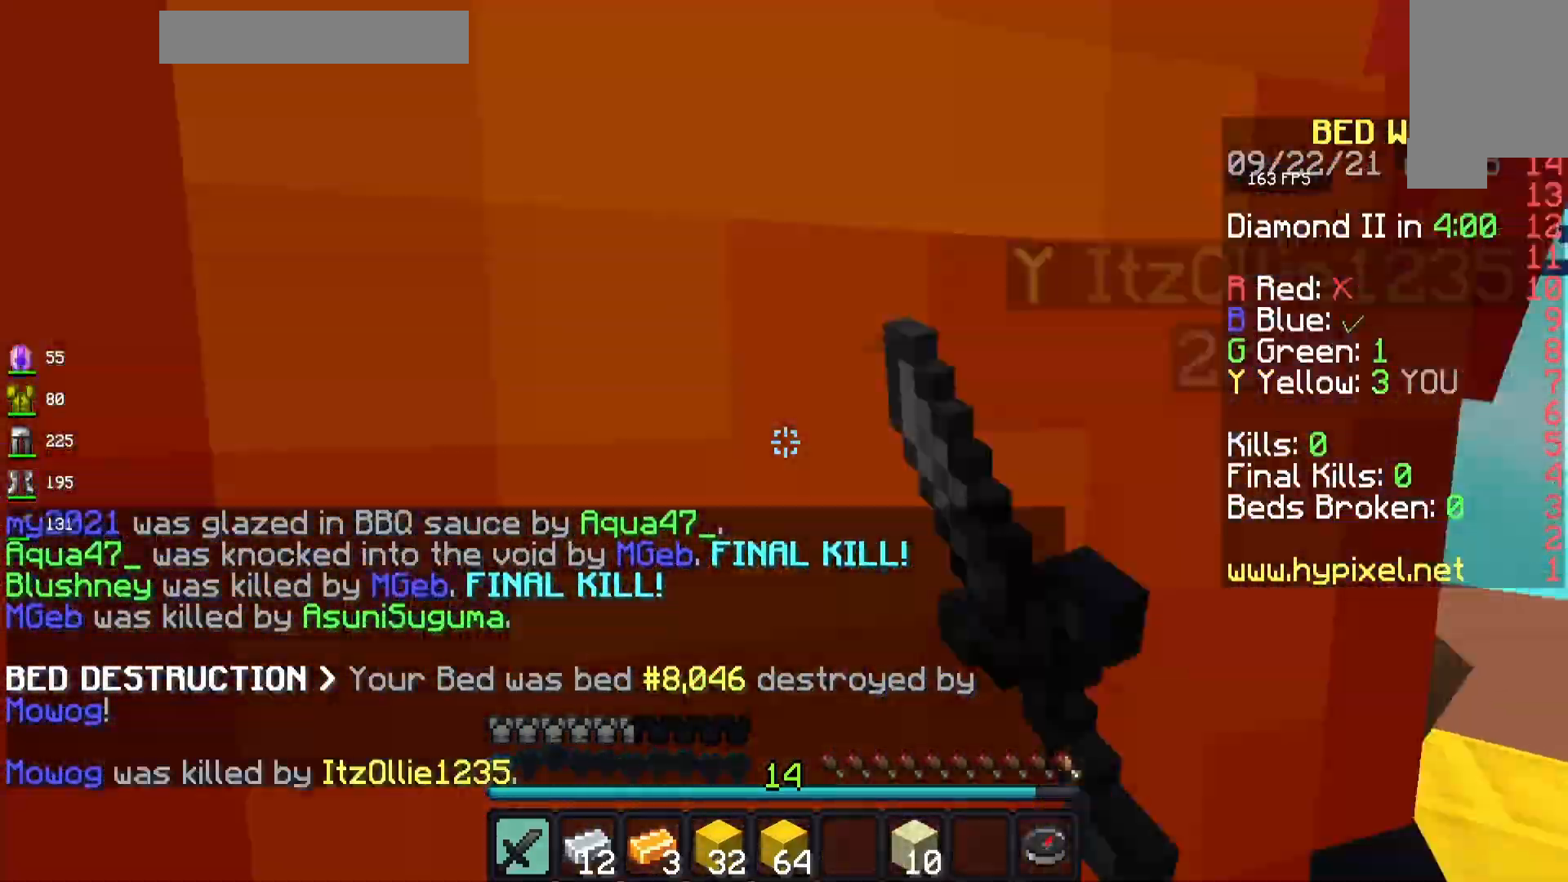
{"keys": ["d", "w"], "mouse": [], "events": [[83, "space", "up"], [367, "d", "down"], [483, "mouse_left", "up"]]}